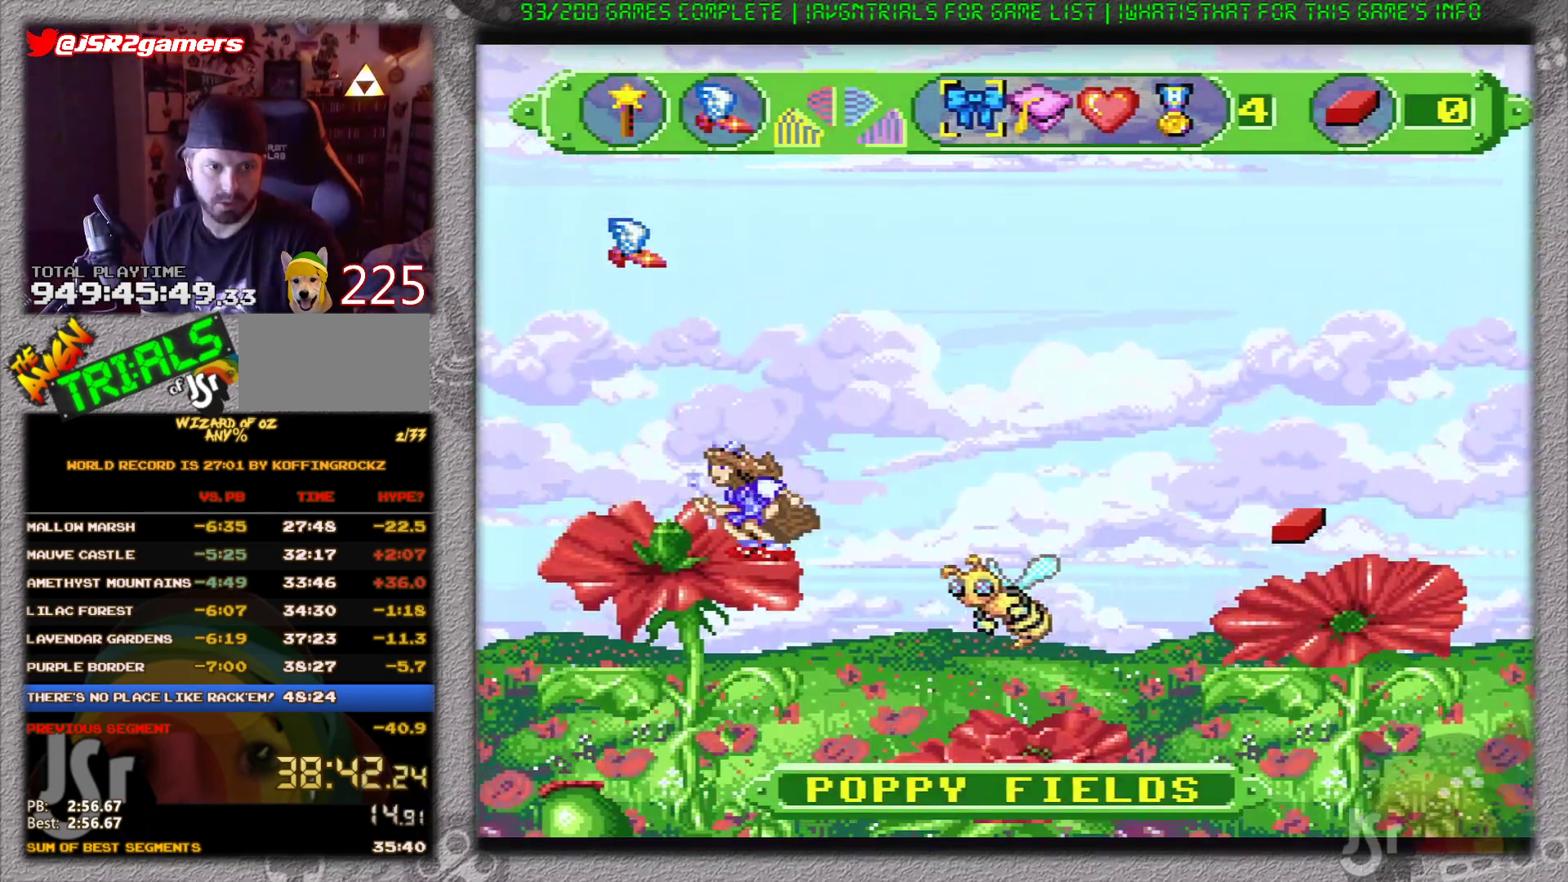
Gameplay with a controller (Nintendo layout); each line is a JSON object with the inputs held at the frame after it. "events" lists button and stick changes between this image and that frame as [ms after this image, input, new state], when the widget could be followed in between. Not read: L1 L3 R1 R3.
{"buttons": ["DPAD_LEFT"], "events": [[383, "B", "up"]]}
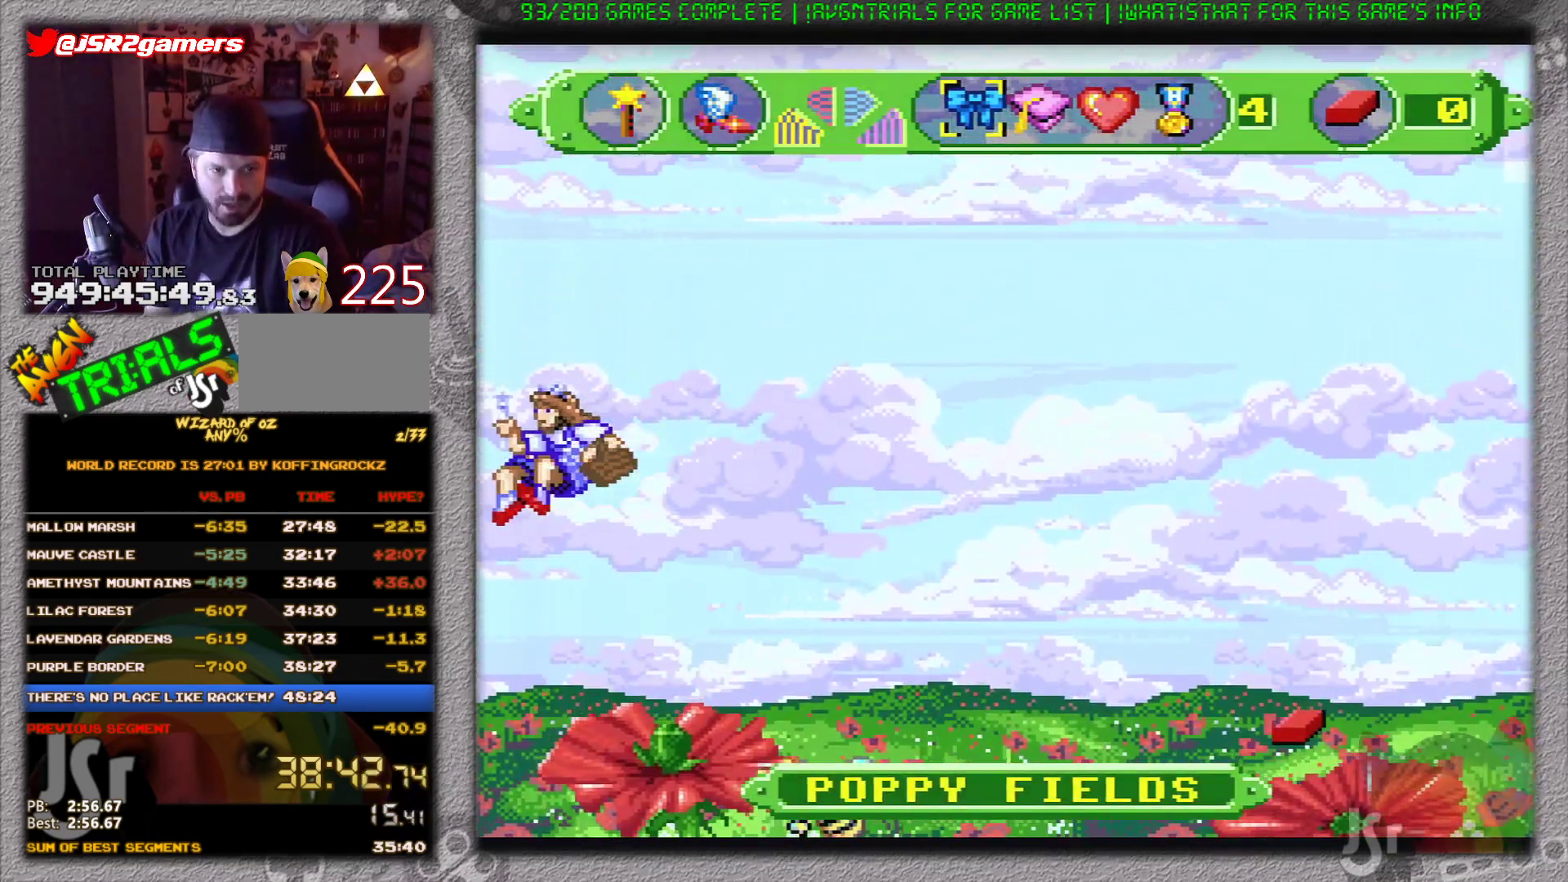
{"buttons": ["DPAD_LEFT"], "events": []}
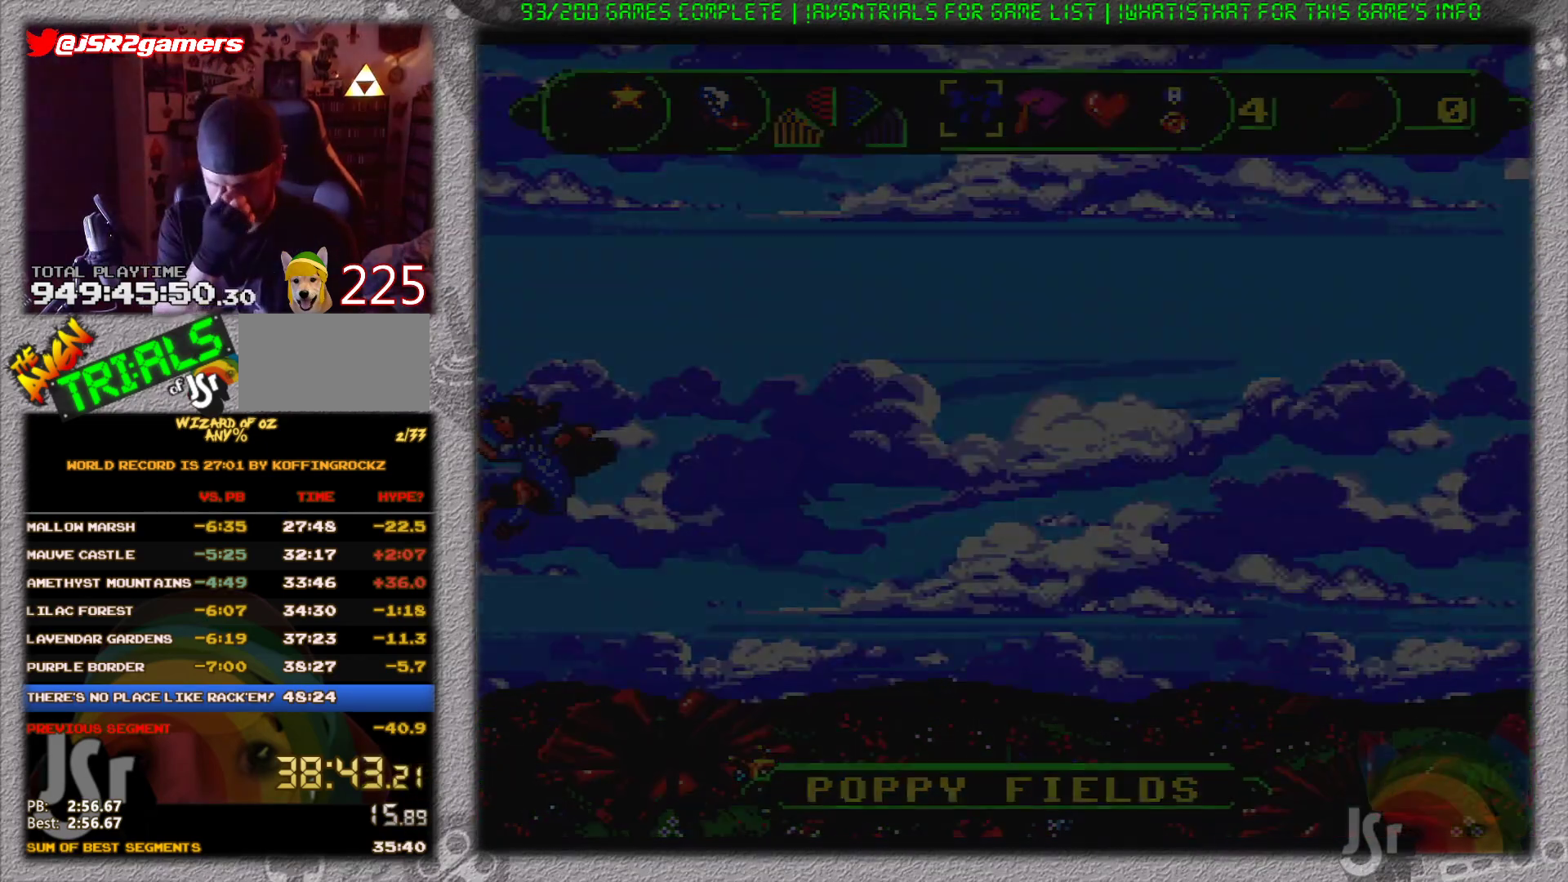
{"buttons": ["DPAD_LEFT"], "events": []}
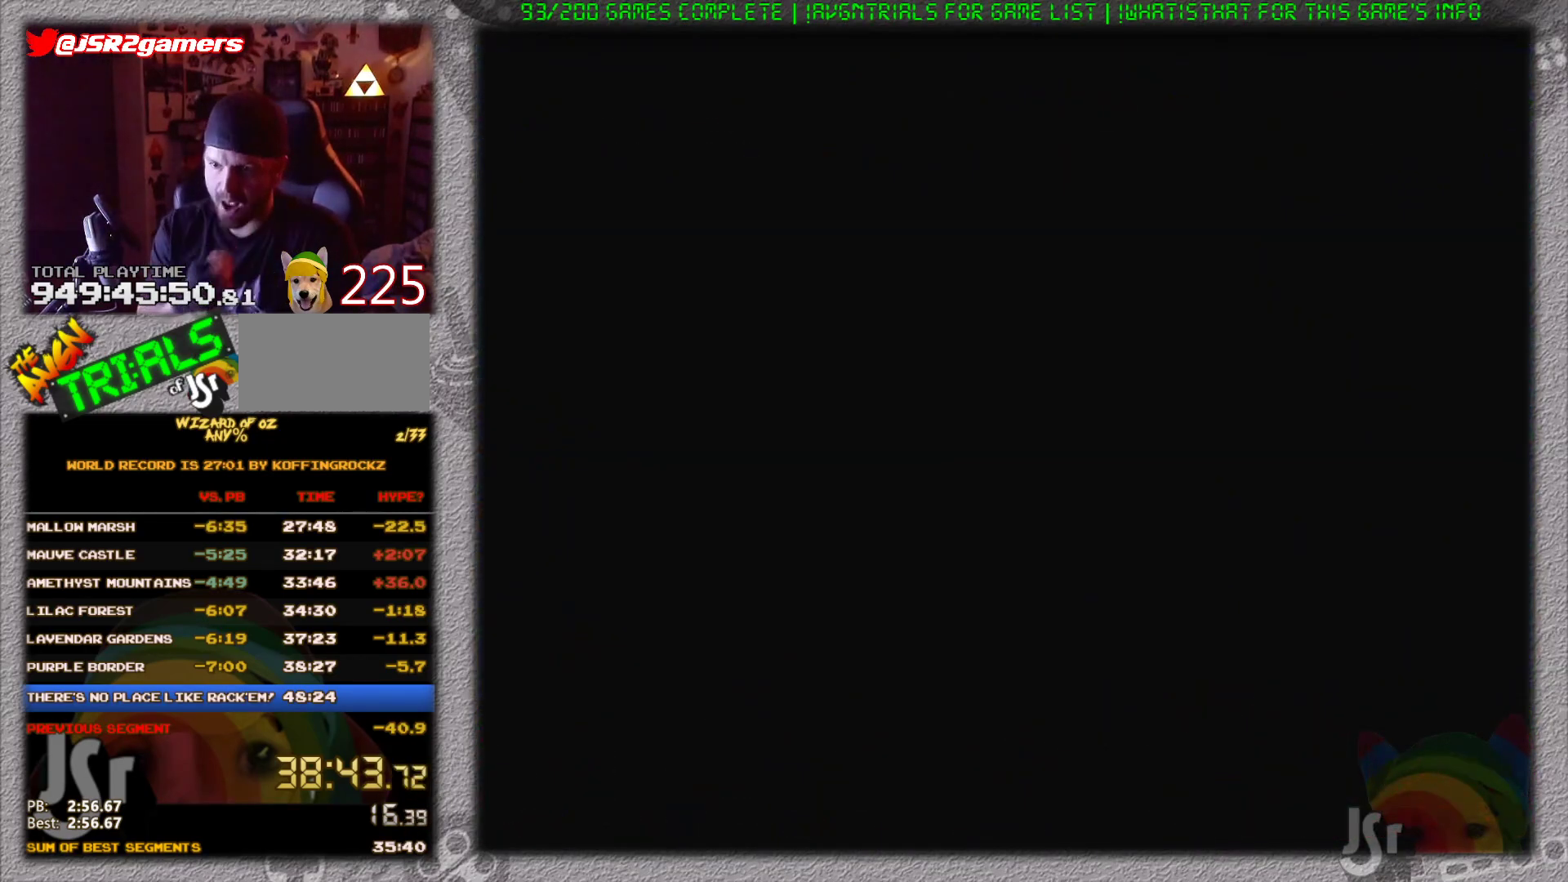
{"buttons": ["DPAD_LEFT"], "events": []}
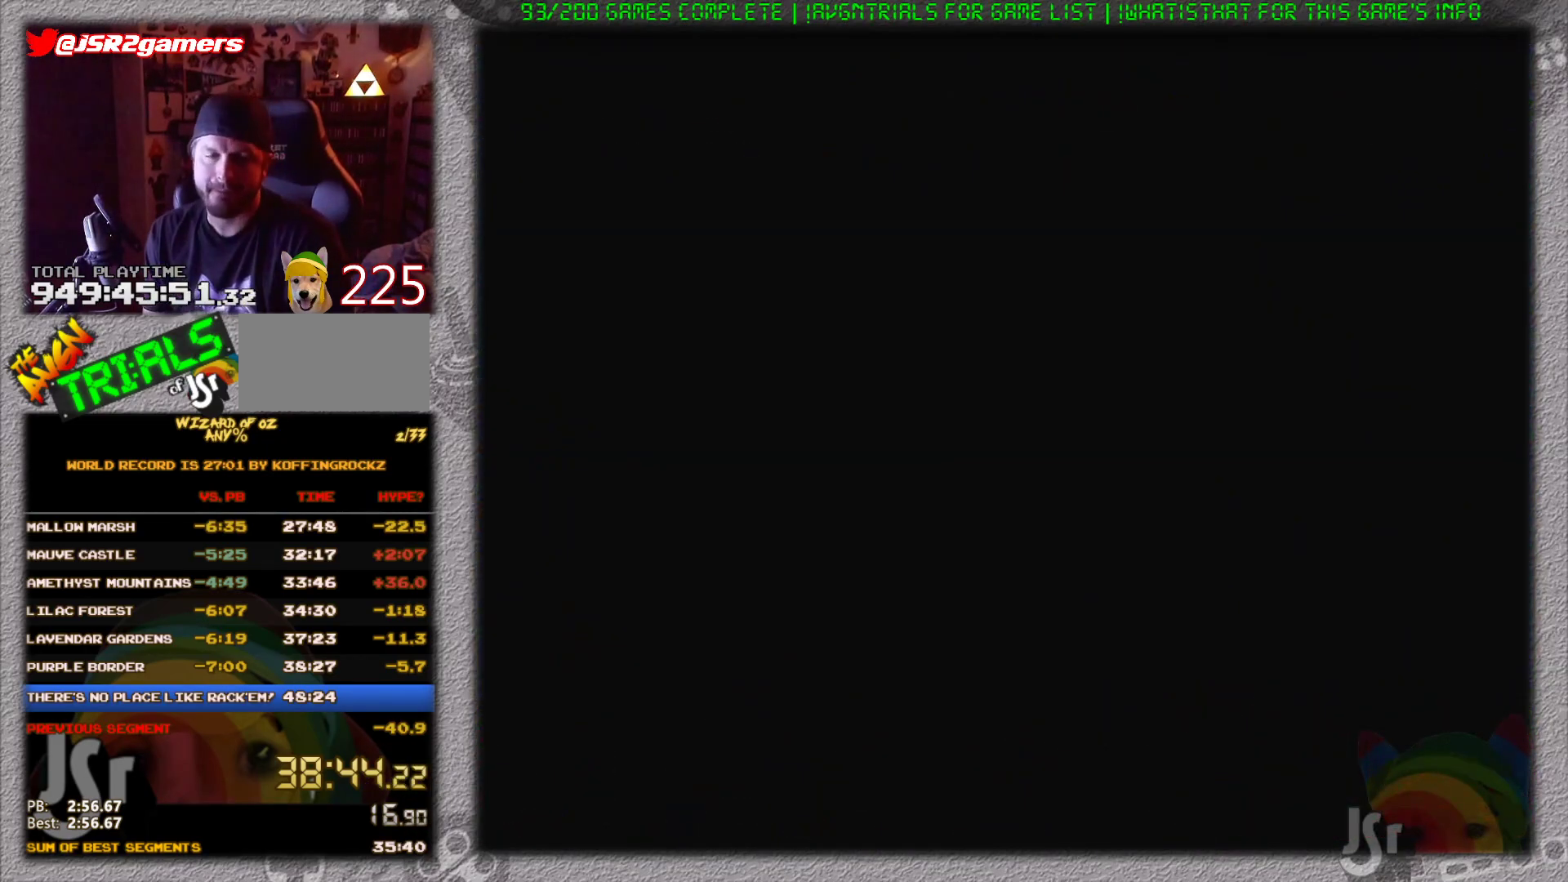
{"buttons": ["DPAD_LEFT"], "events": []}
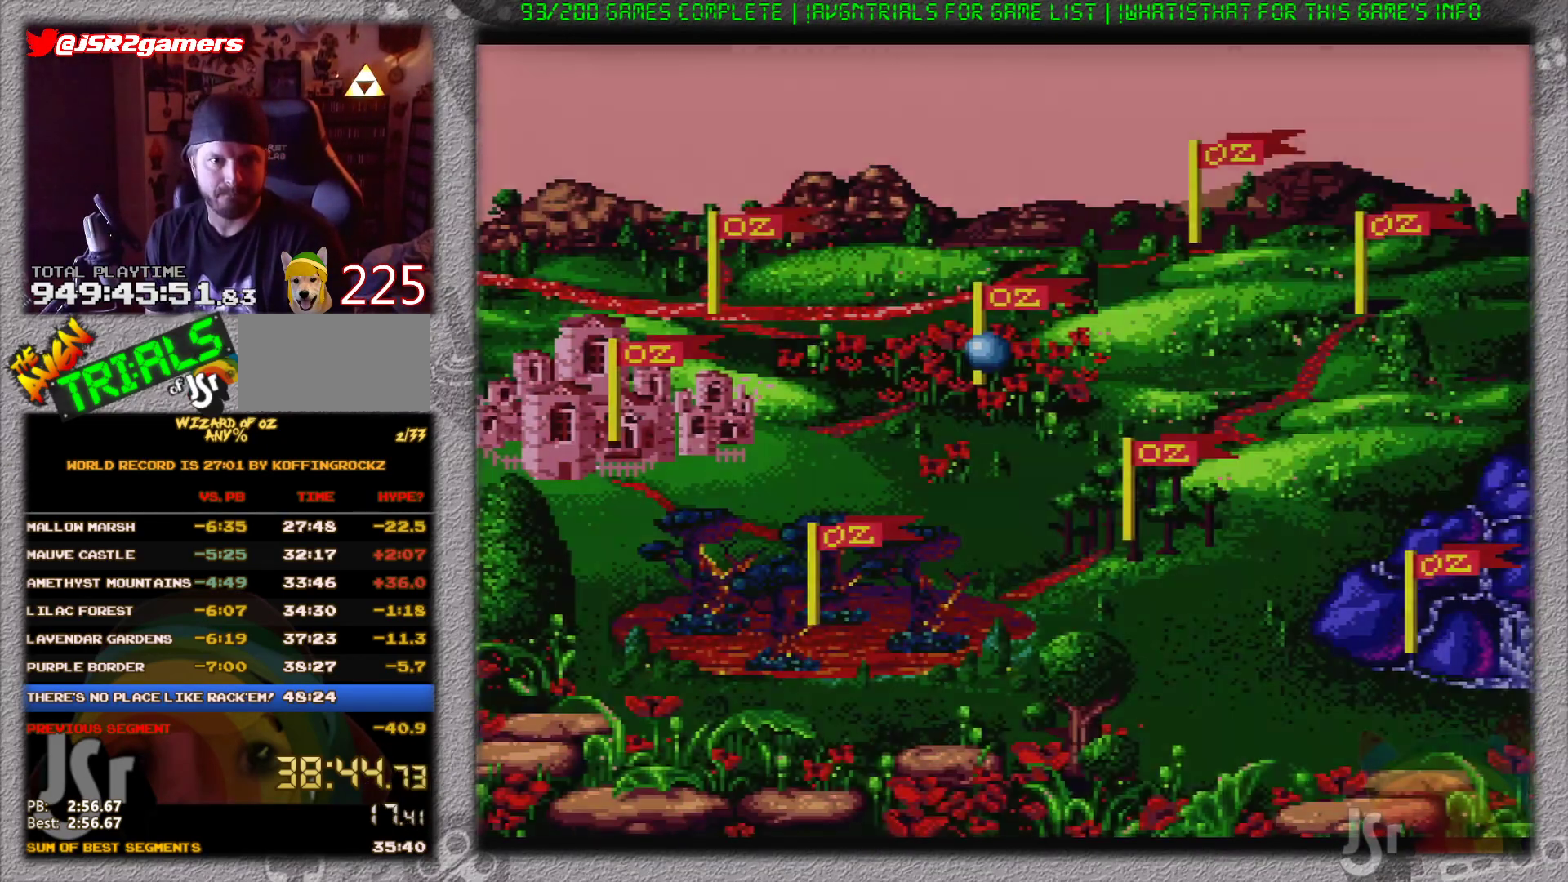
{"buttons": ["DPAD_LEFT"], "events": []}
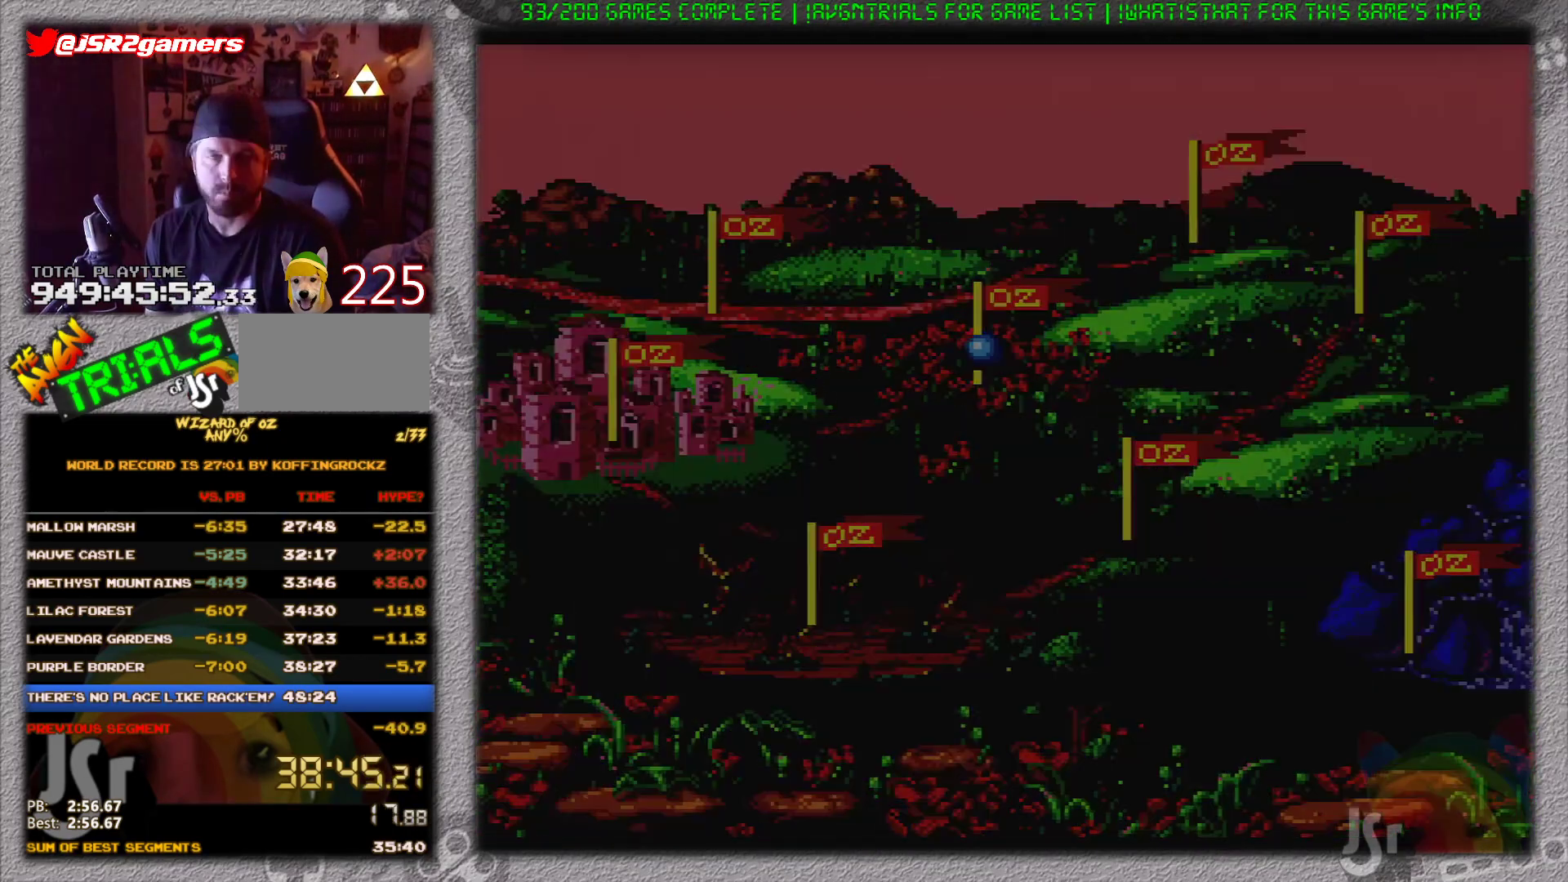
{"buttons": ["DPAD_LEFT"], "events": []}
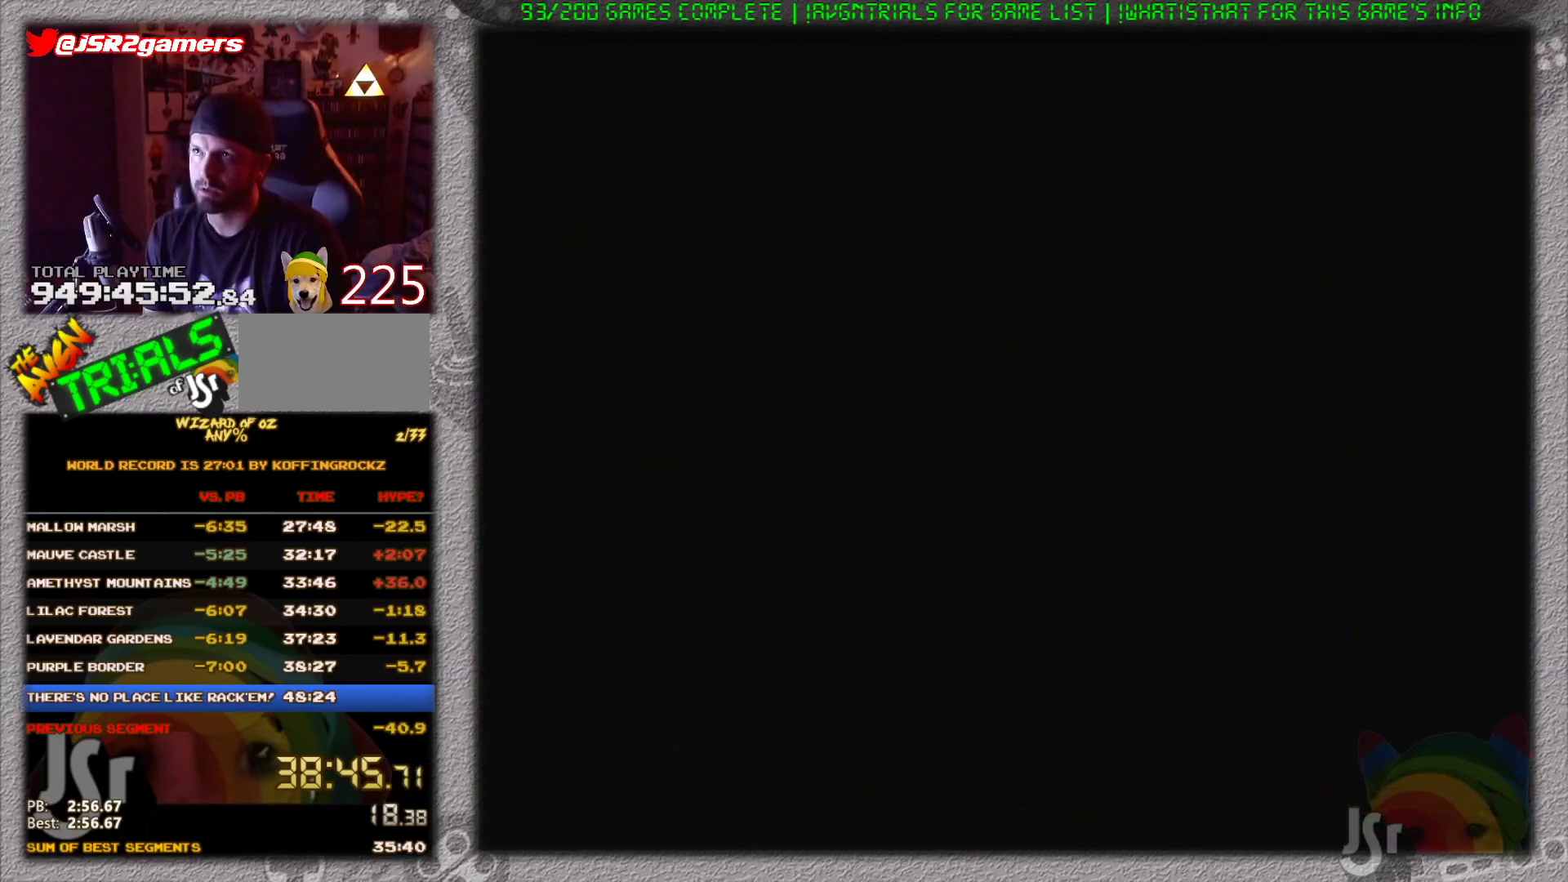
{"buttons": ["DPAD_LEFT"], "events": []}
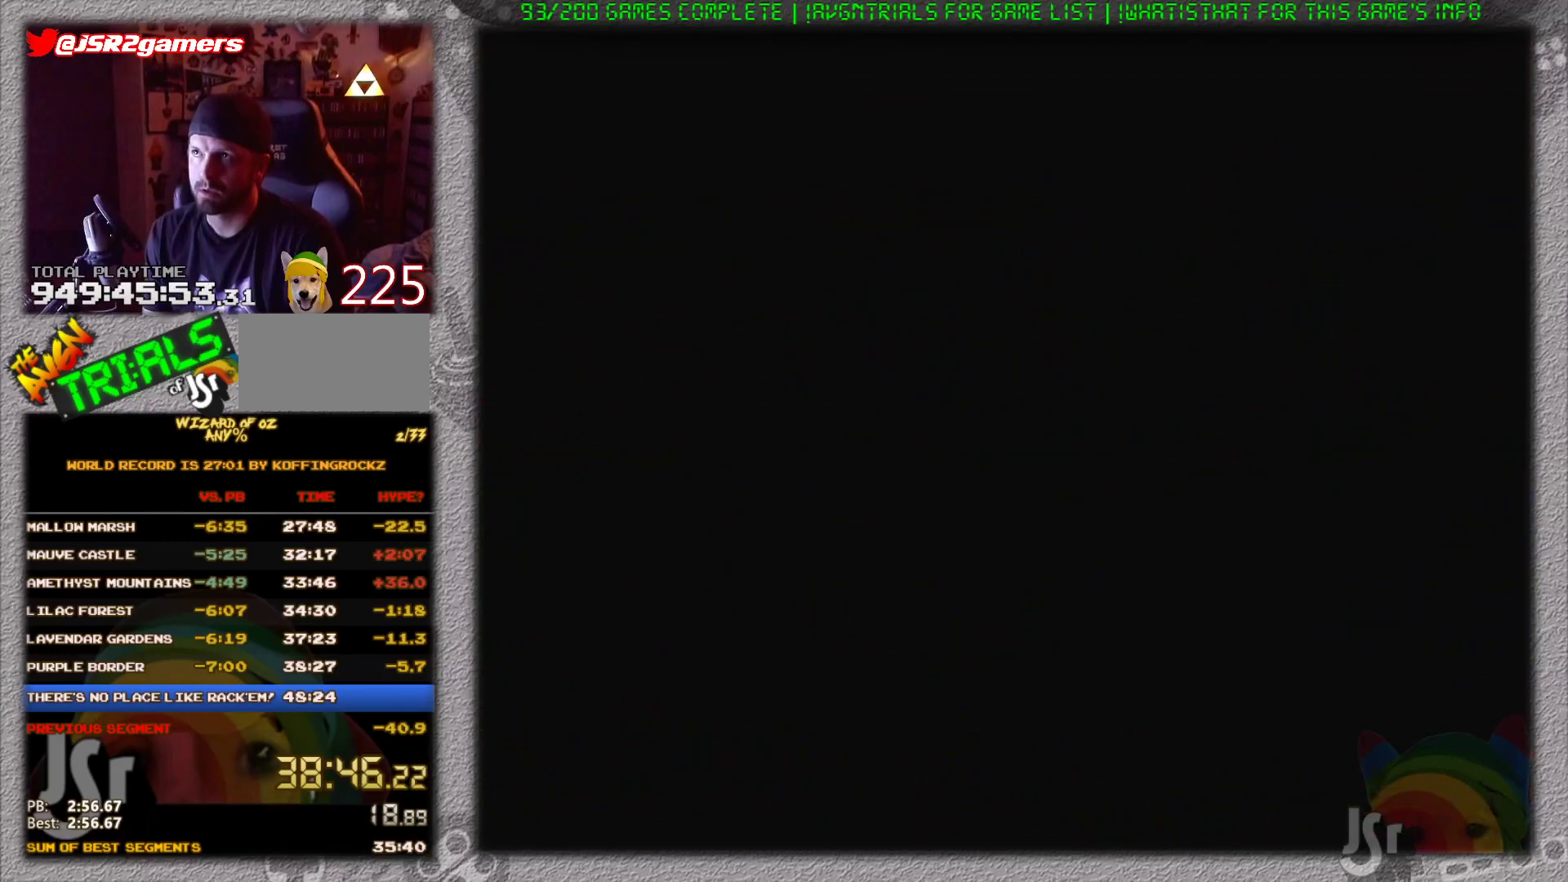
{"buttons": ["DPAD_LEFT"], "events": []}
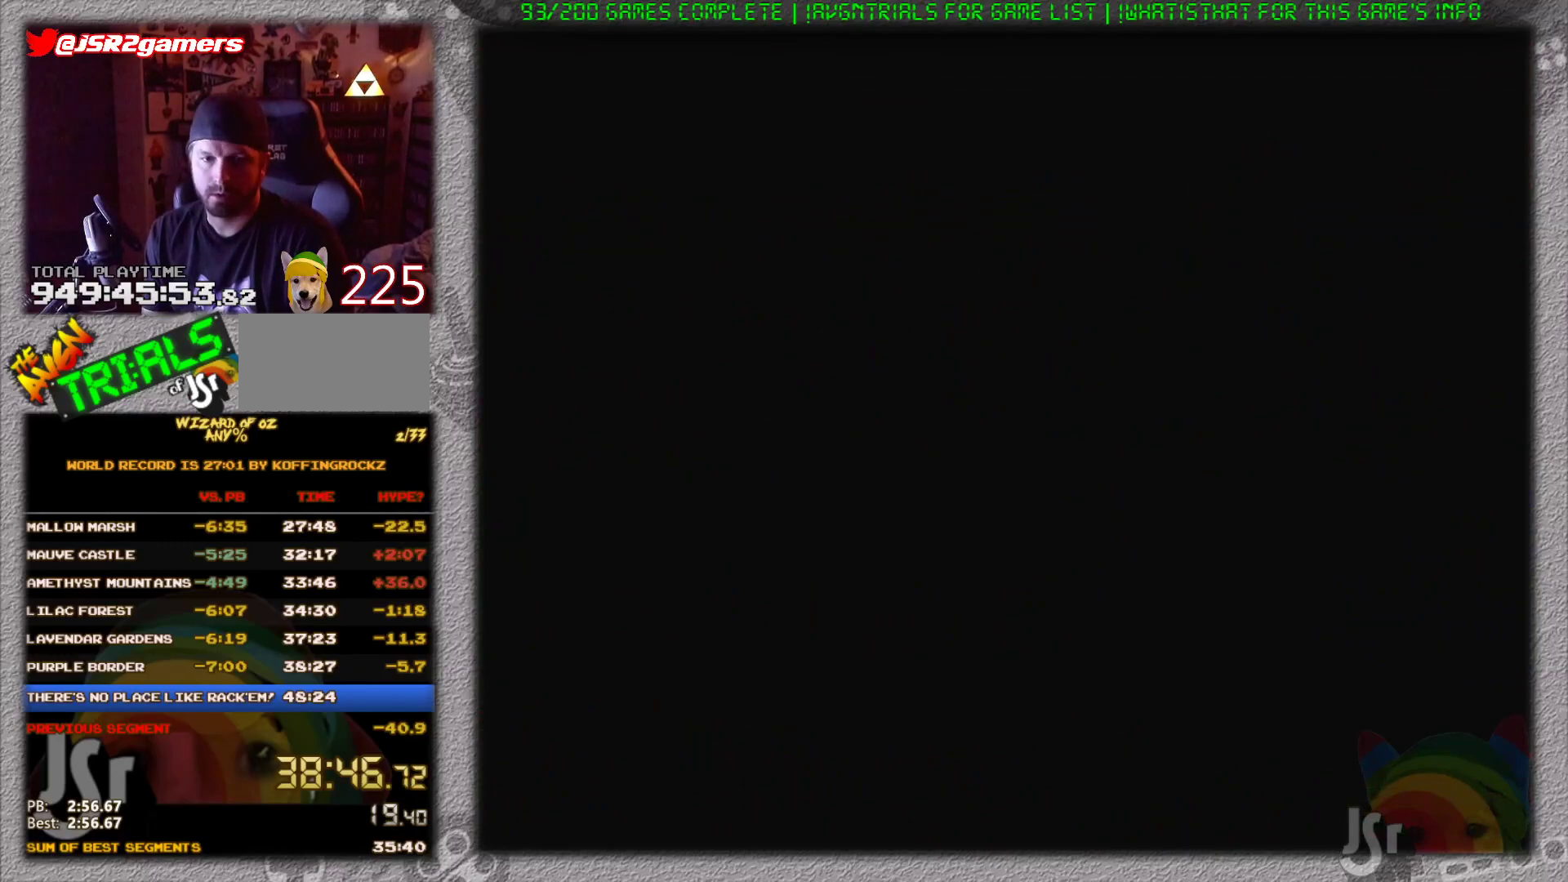
{"buttons": ["DPAD_LEFT"], "events": []}
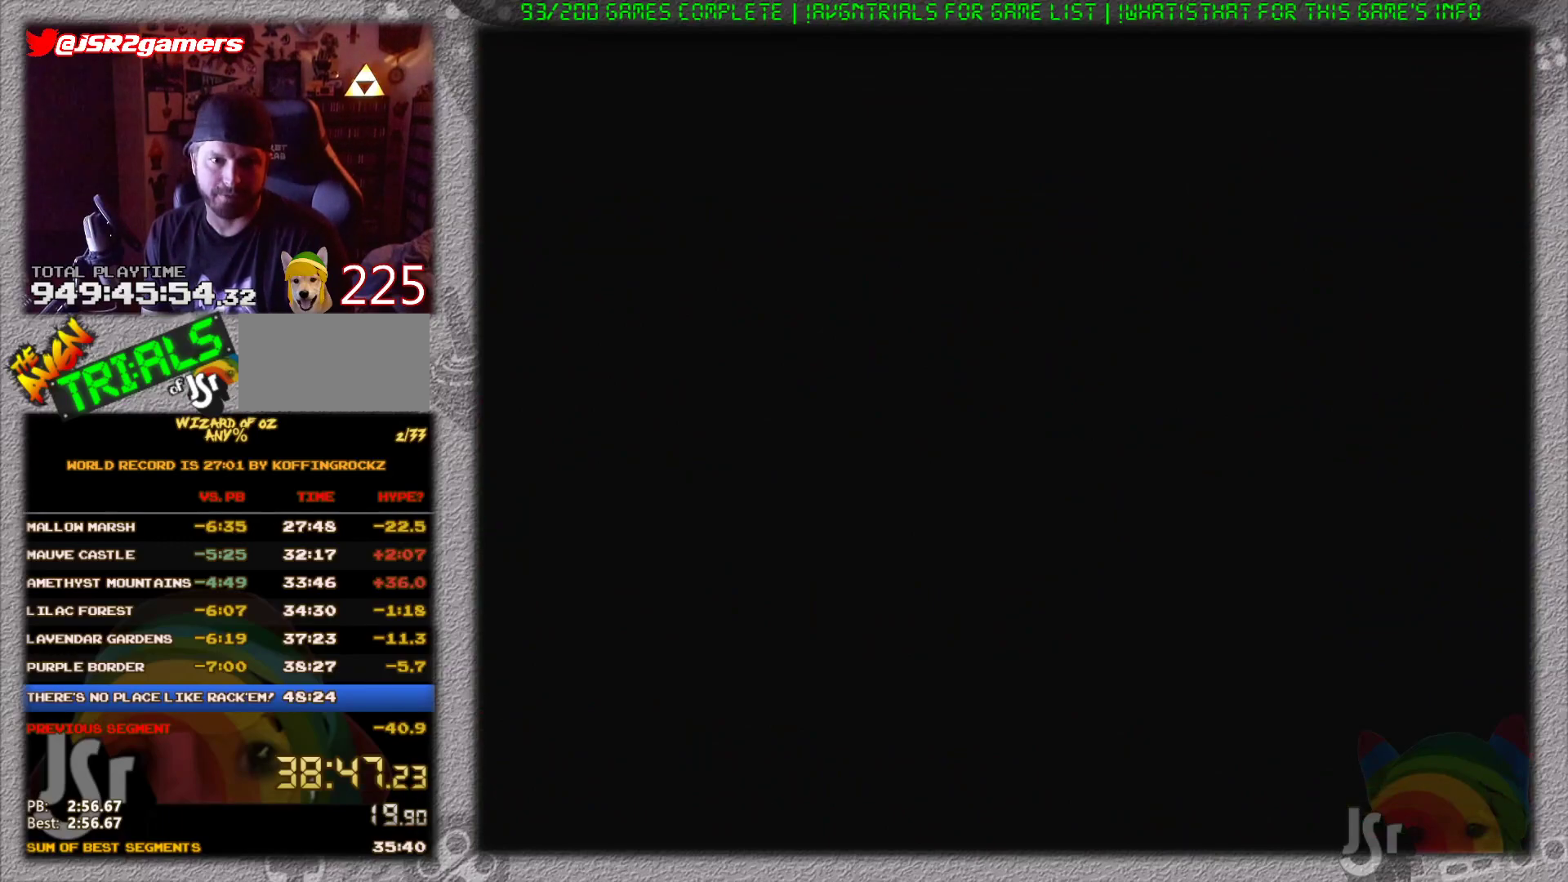
{"buttons": ["DPAD_LEFT"], "events": []}
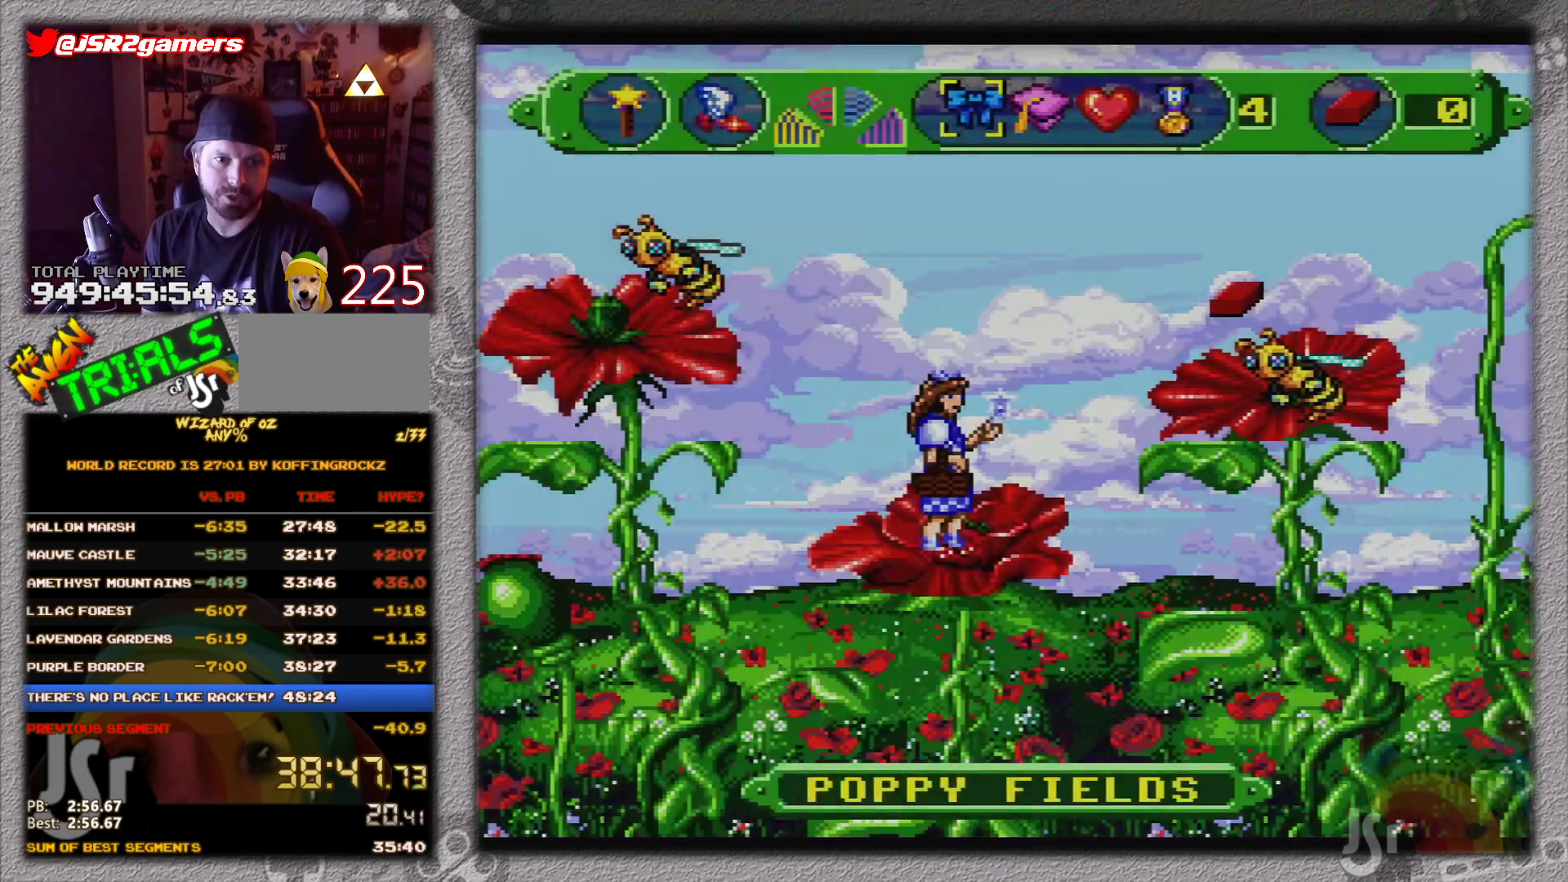
{"buttons": ["B", "DPAD_LEFT"], "events": [[117, "DPAD_LEFT", "up"], [150, "A", "down"], [184, "A", "up"], [184, "DPAD_LEFT", "down"], [401, "B", "down"]]}
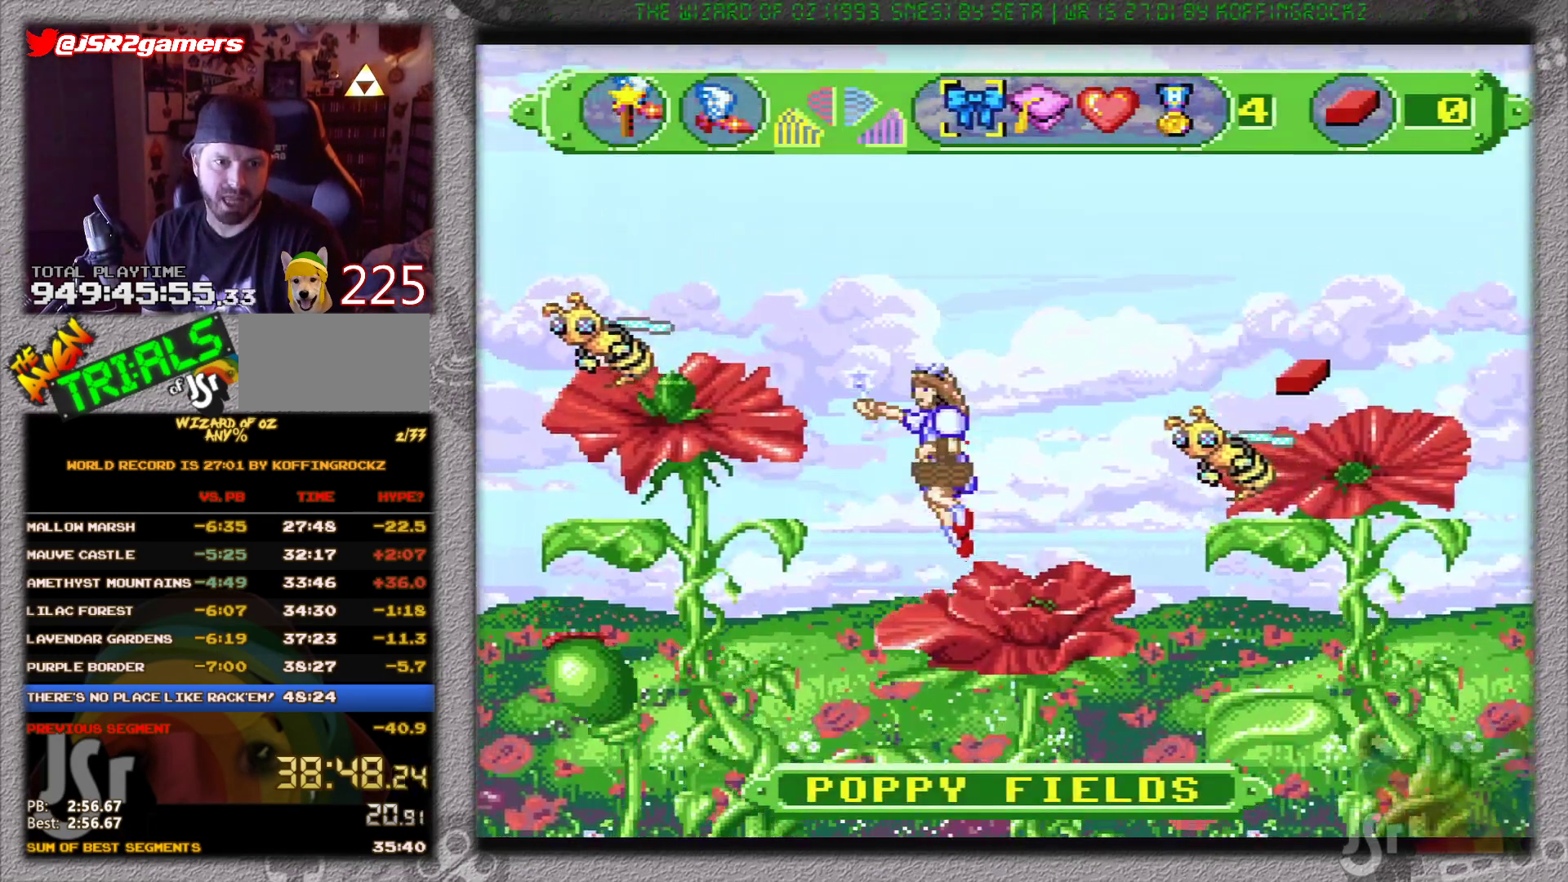
{"buttons": ["DPAD_LEFT"], "events": [[350, "B", "up"]]}
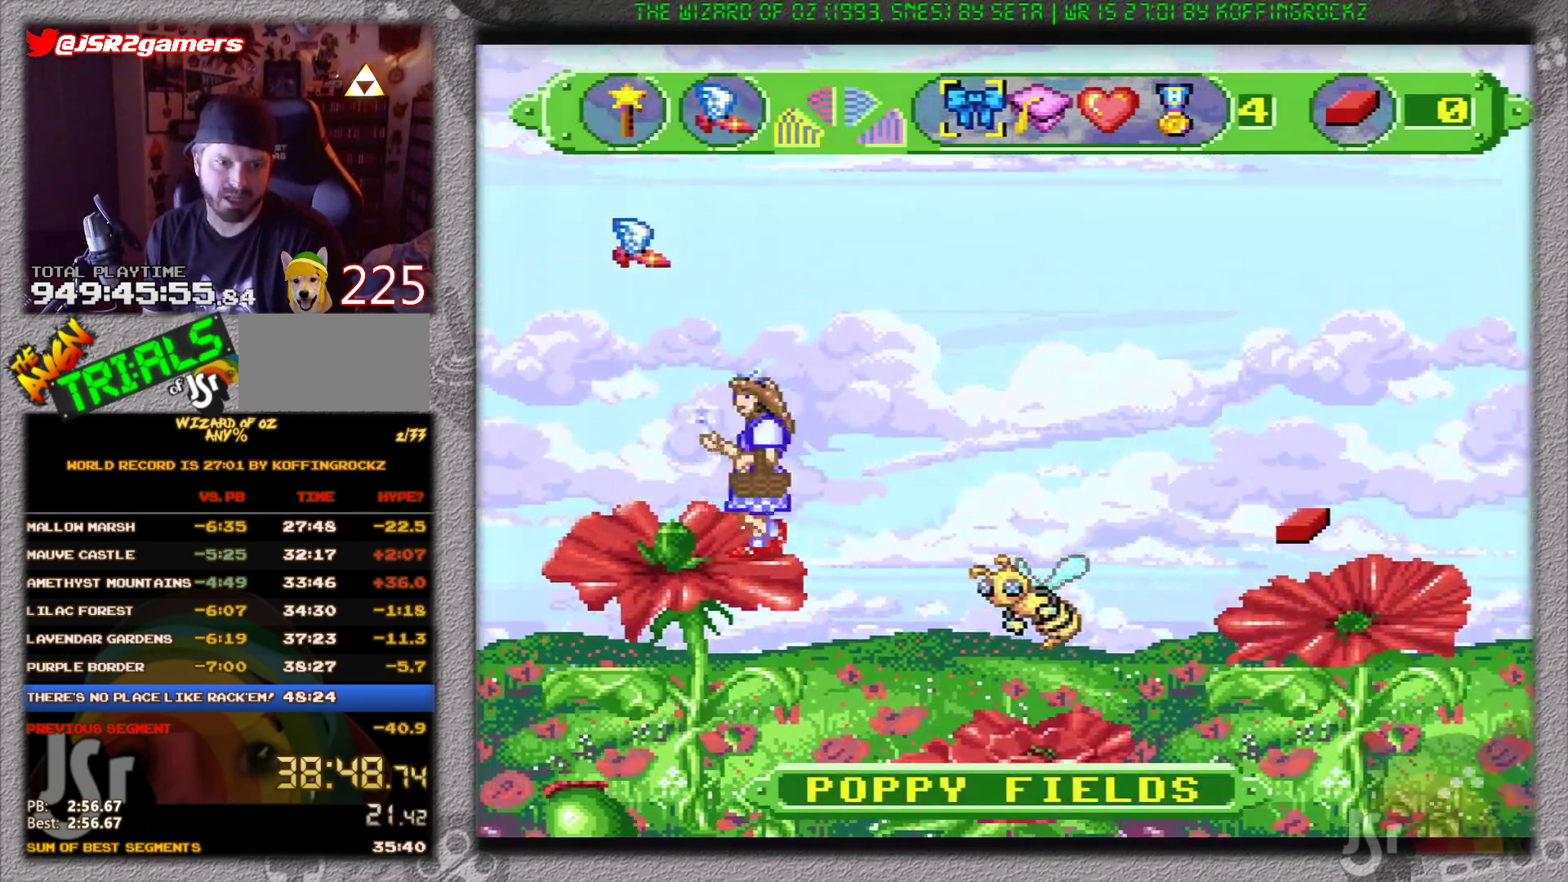
{"buttons": ["B", "DPAD_LEFT"], "events": [[50, "B", "down"]]}
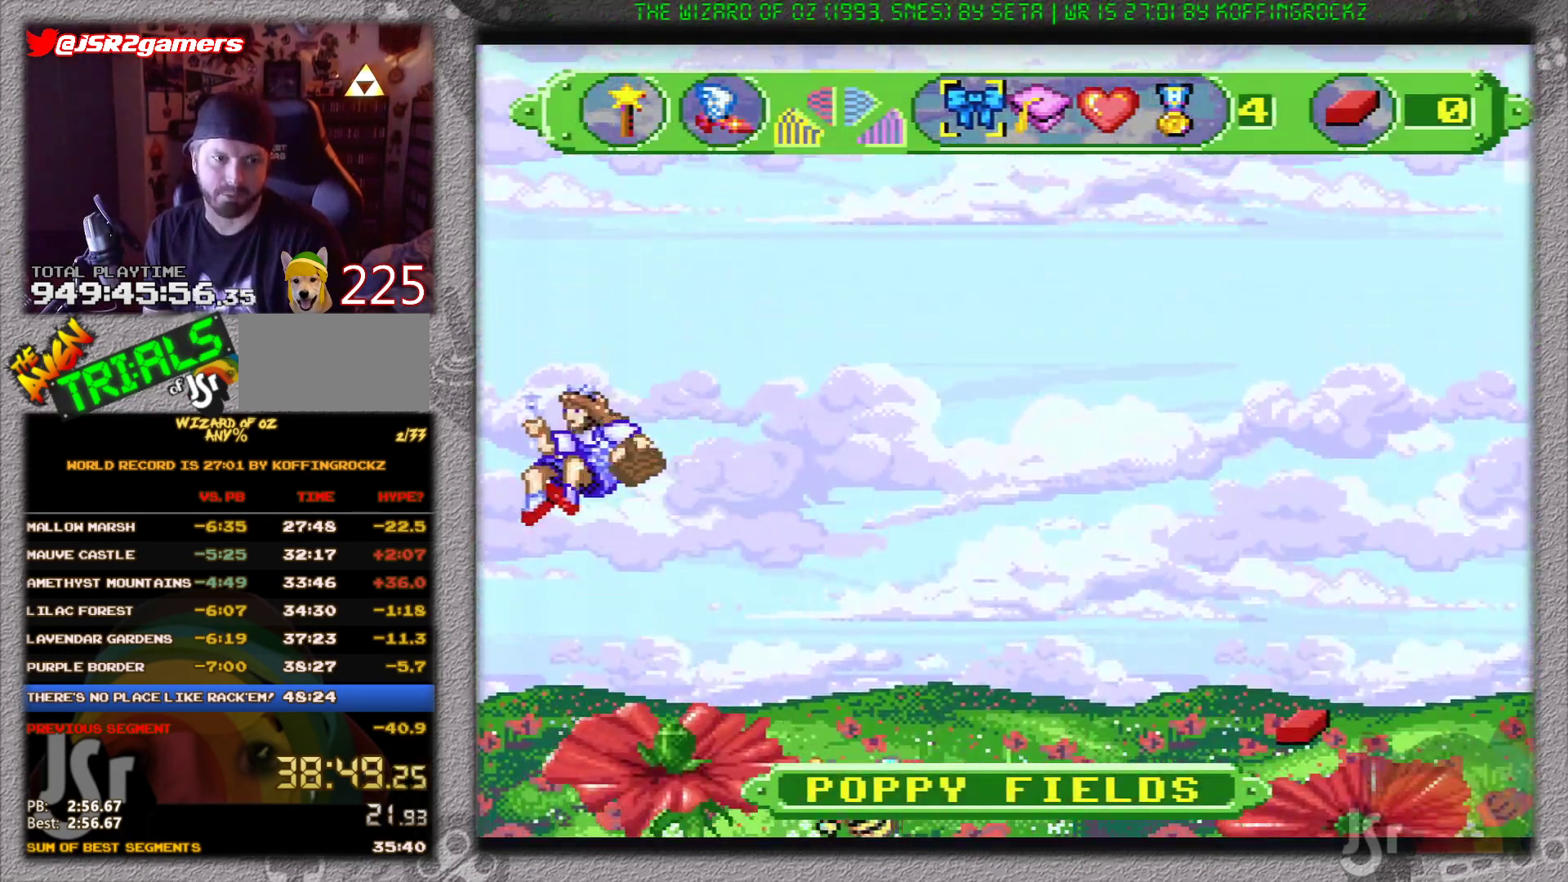
{"buttons": ["B", "DPAD_LEFT"], "events": []}
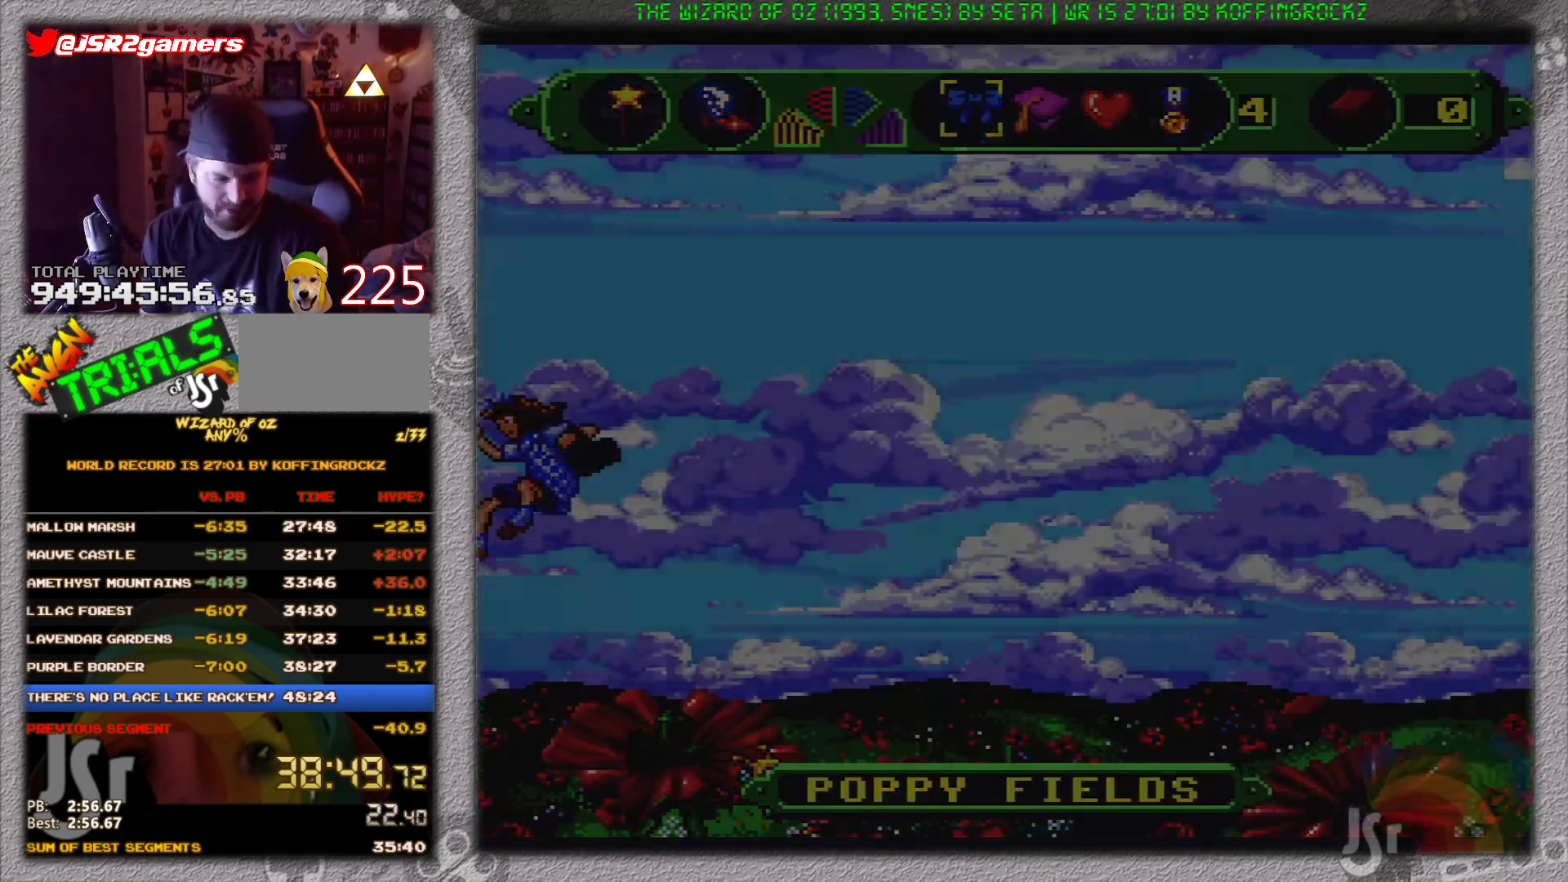
{"buttons": ["B", "DPAD_LEFT"], "events": []}
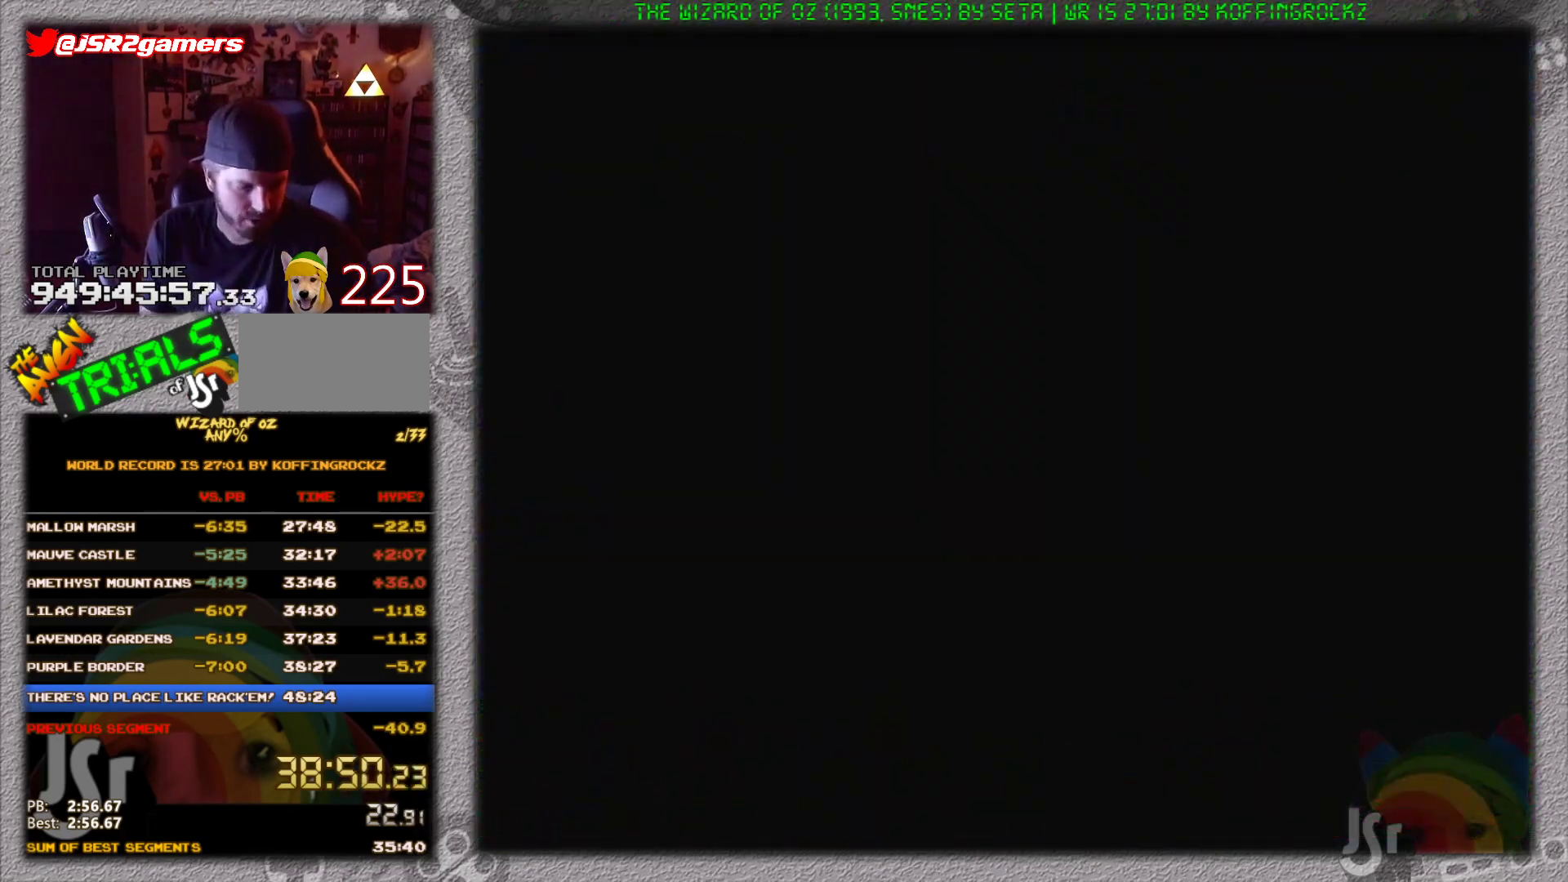
{"buttons": ["B", "DPAD_LEFT"], "events": []}
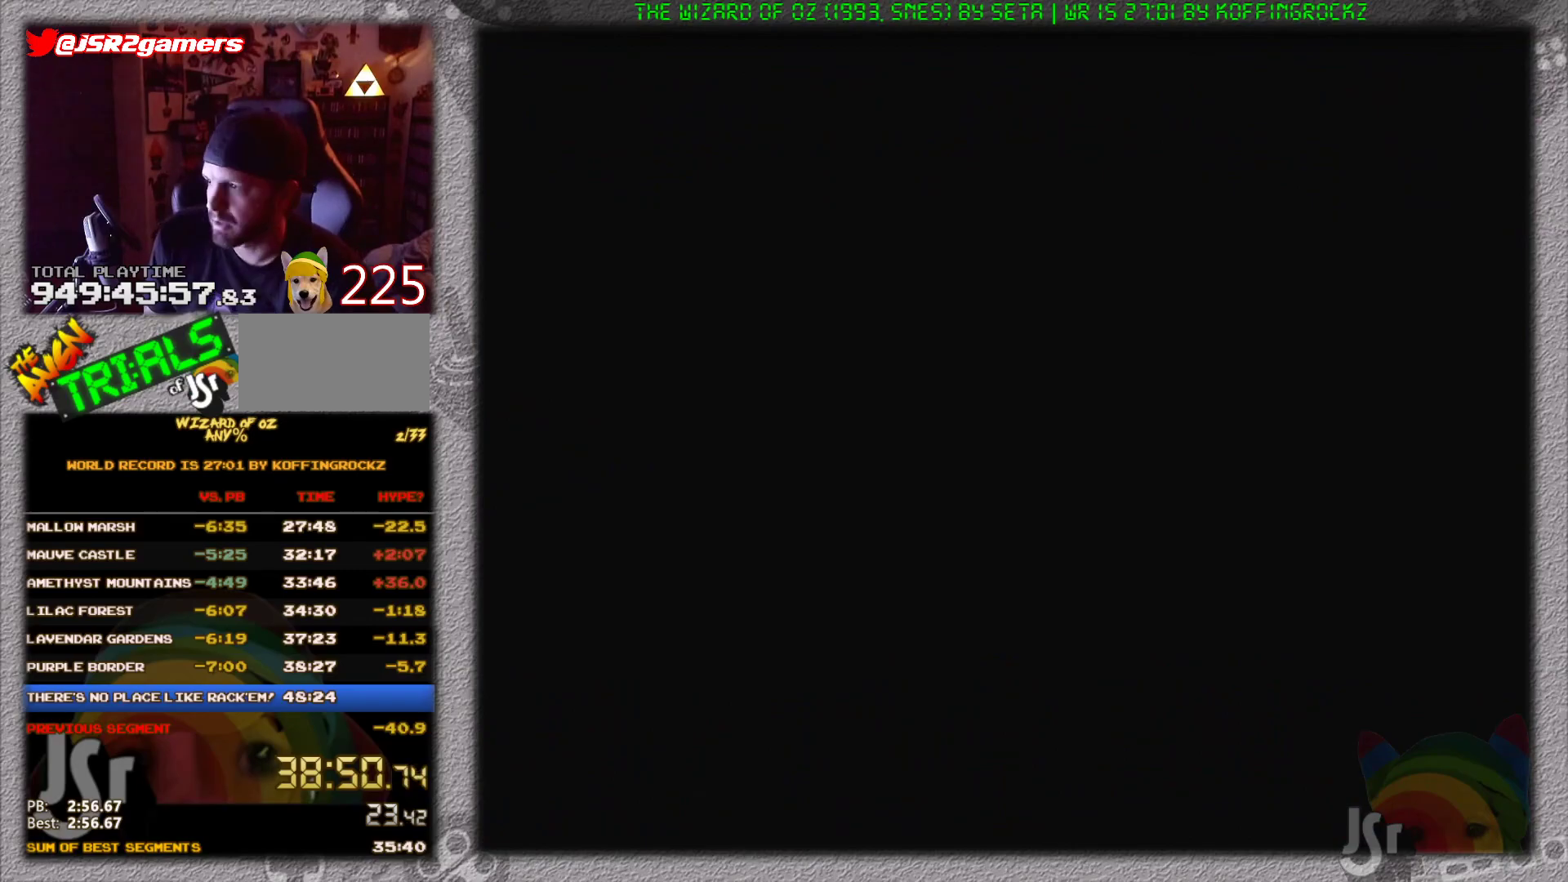
{"buttons": ["B", "DPAD_LEFT"], "events": []}
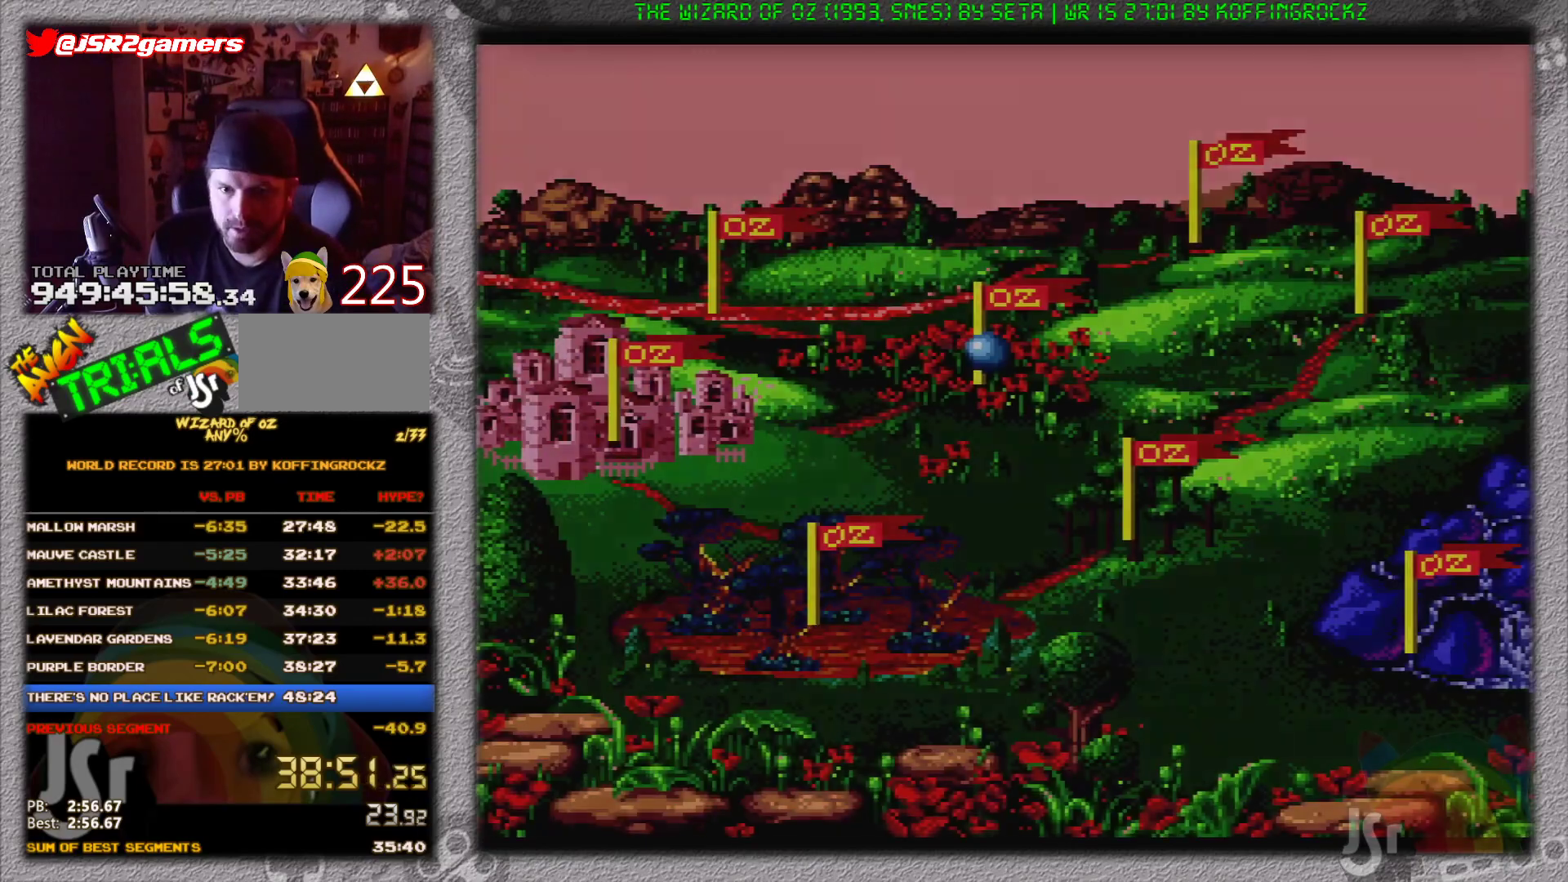
{"buttons": [], "events": [[267, "B", "up"], [267, "DPAD_LEFT", "up"], [333, "DPAD_UP", "down"], [367, "DPAD_UP", "up"], [433, "DPAD_UP", "down"], [500, "DPAD_UP", "up"]]}
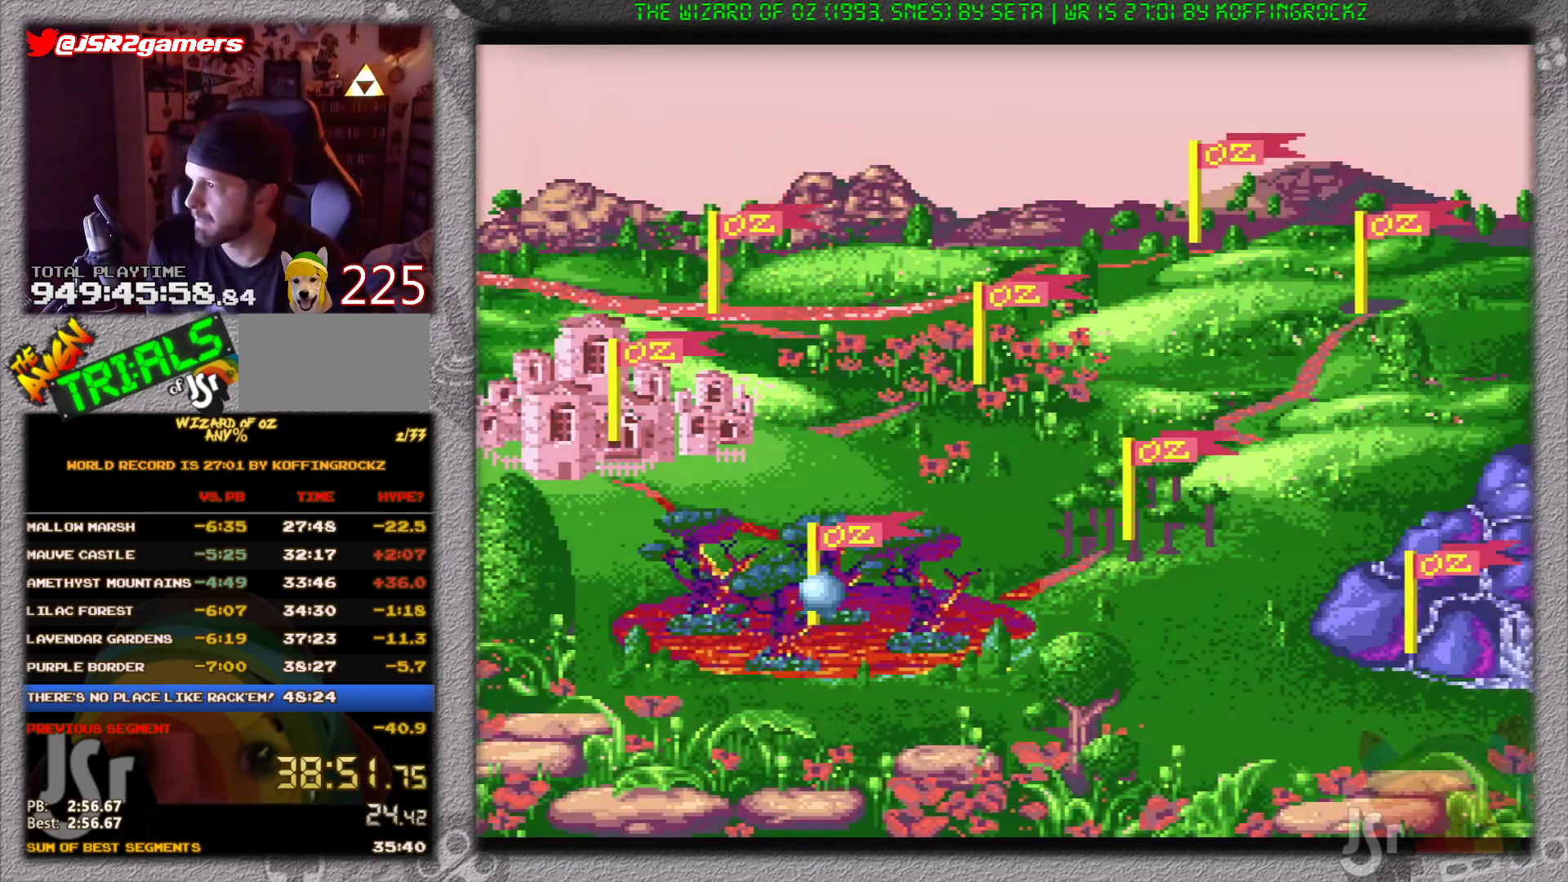
{"buttons": [], "events": [[50, "DPAD_UP", "down"], [100, "DPAD_UP", "up"], [184, "DPAD_UP", "down"], [250, "DPAD_UP", "up"], [317, "DPAD_UP", "down"], [367, "DPAD_UP", "up"]]}
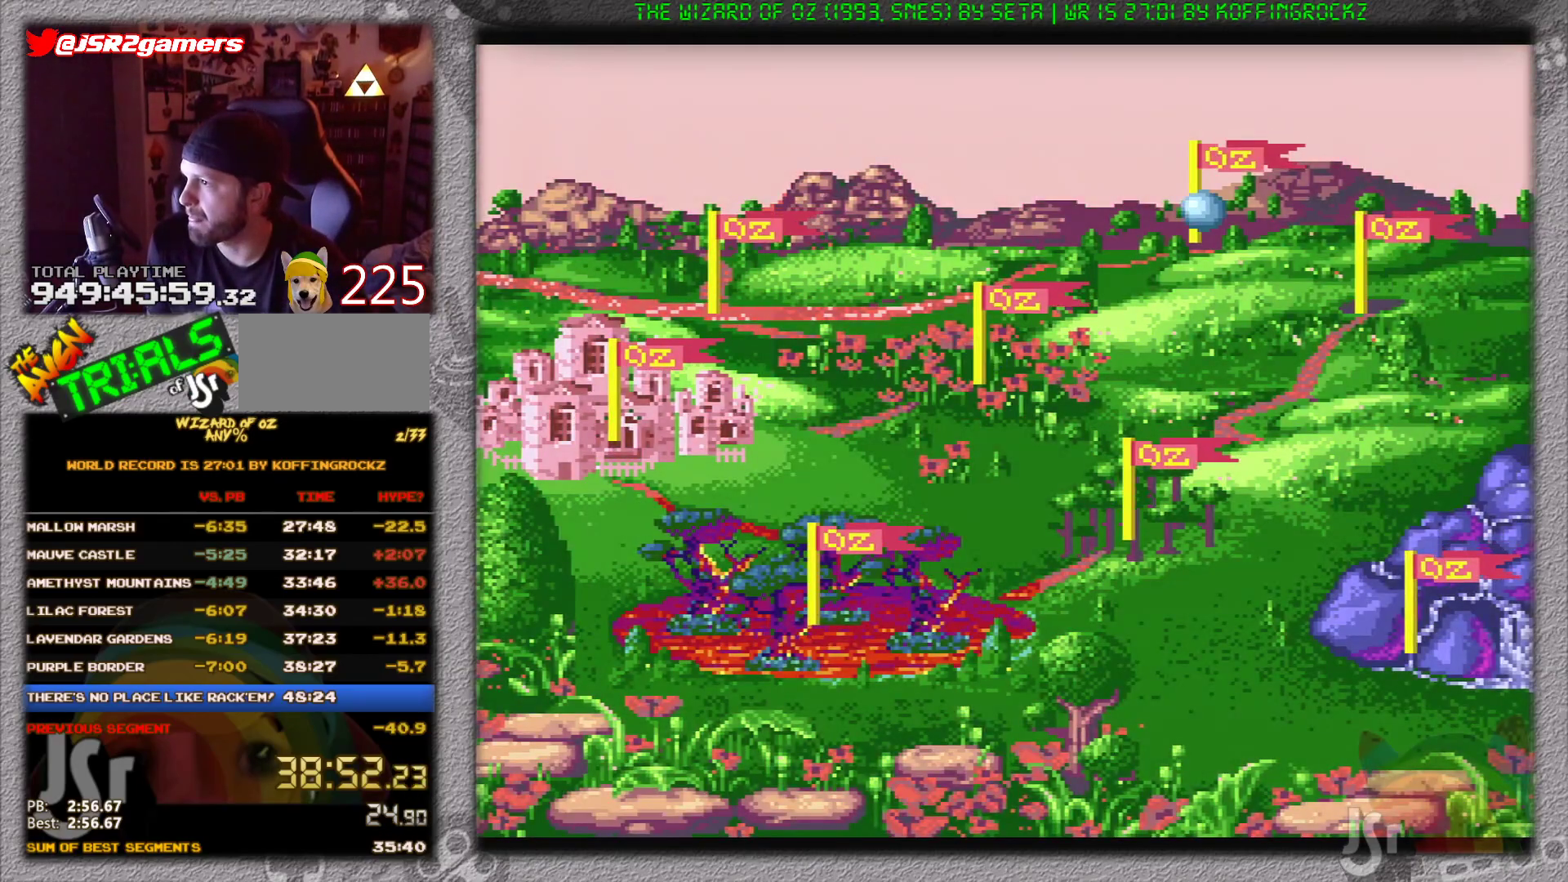
{"buttons": [], "events": []}
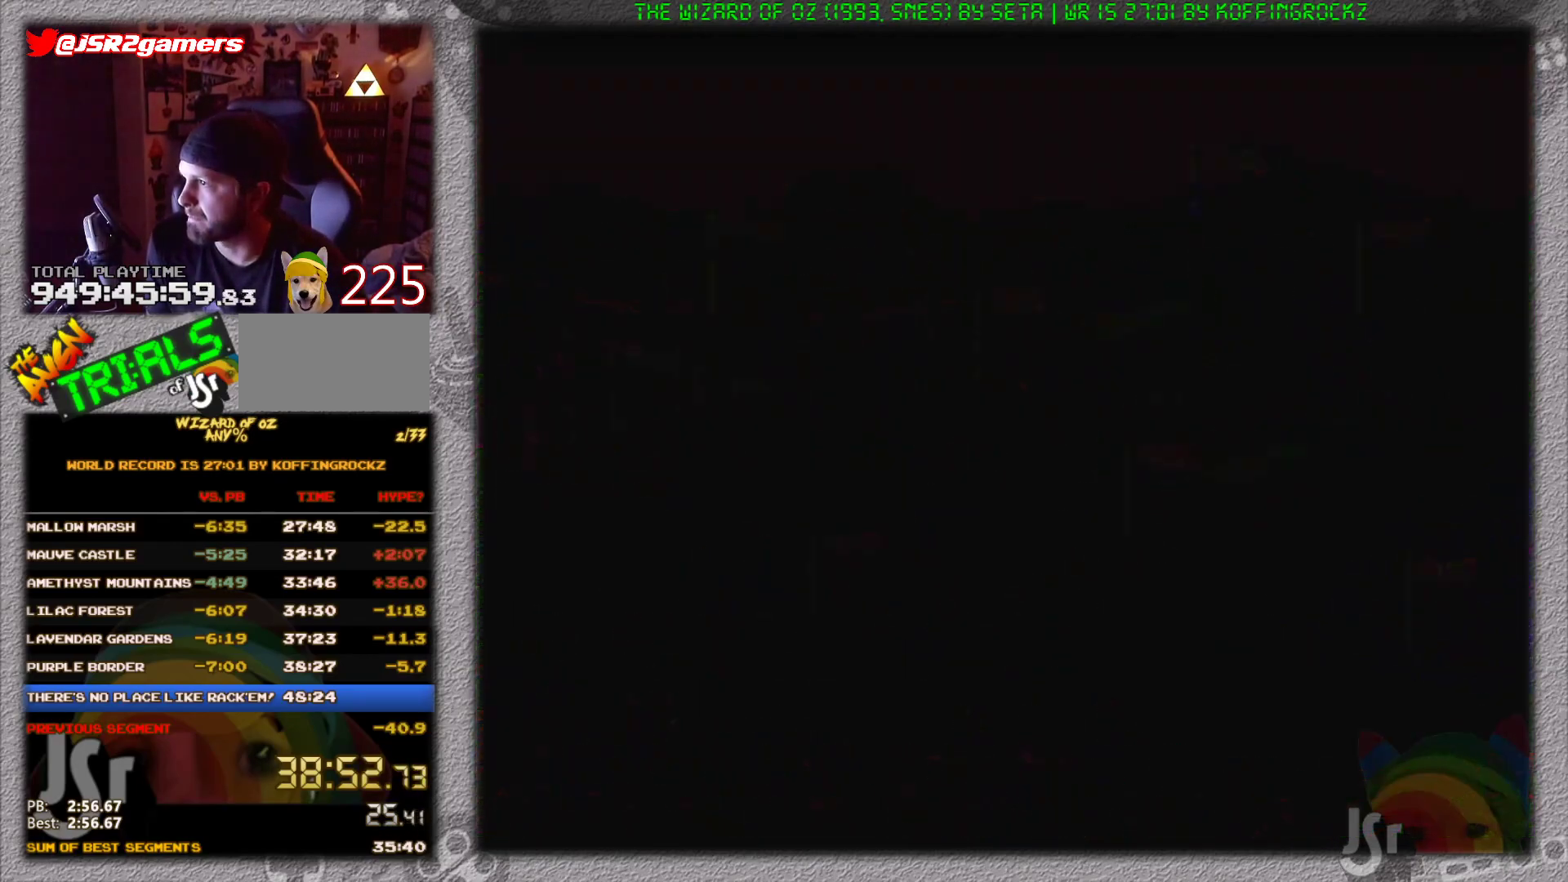
{"buttons": [], "events": []}
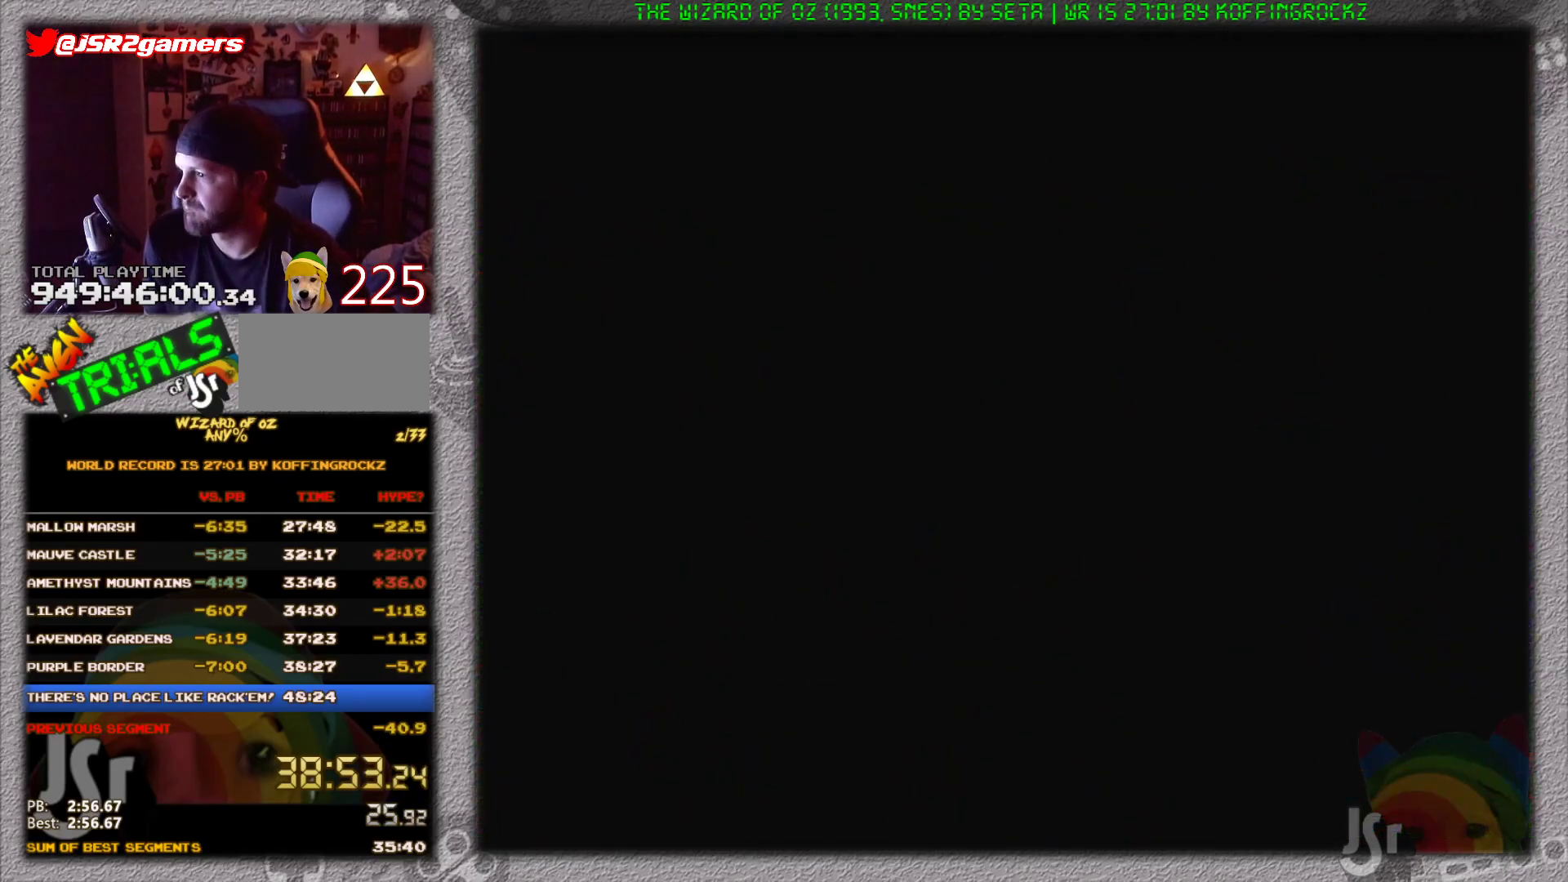
{"buttons": [], "events": []}
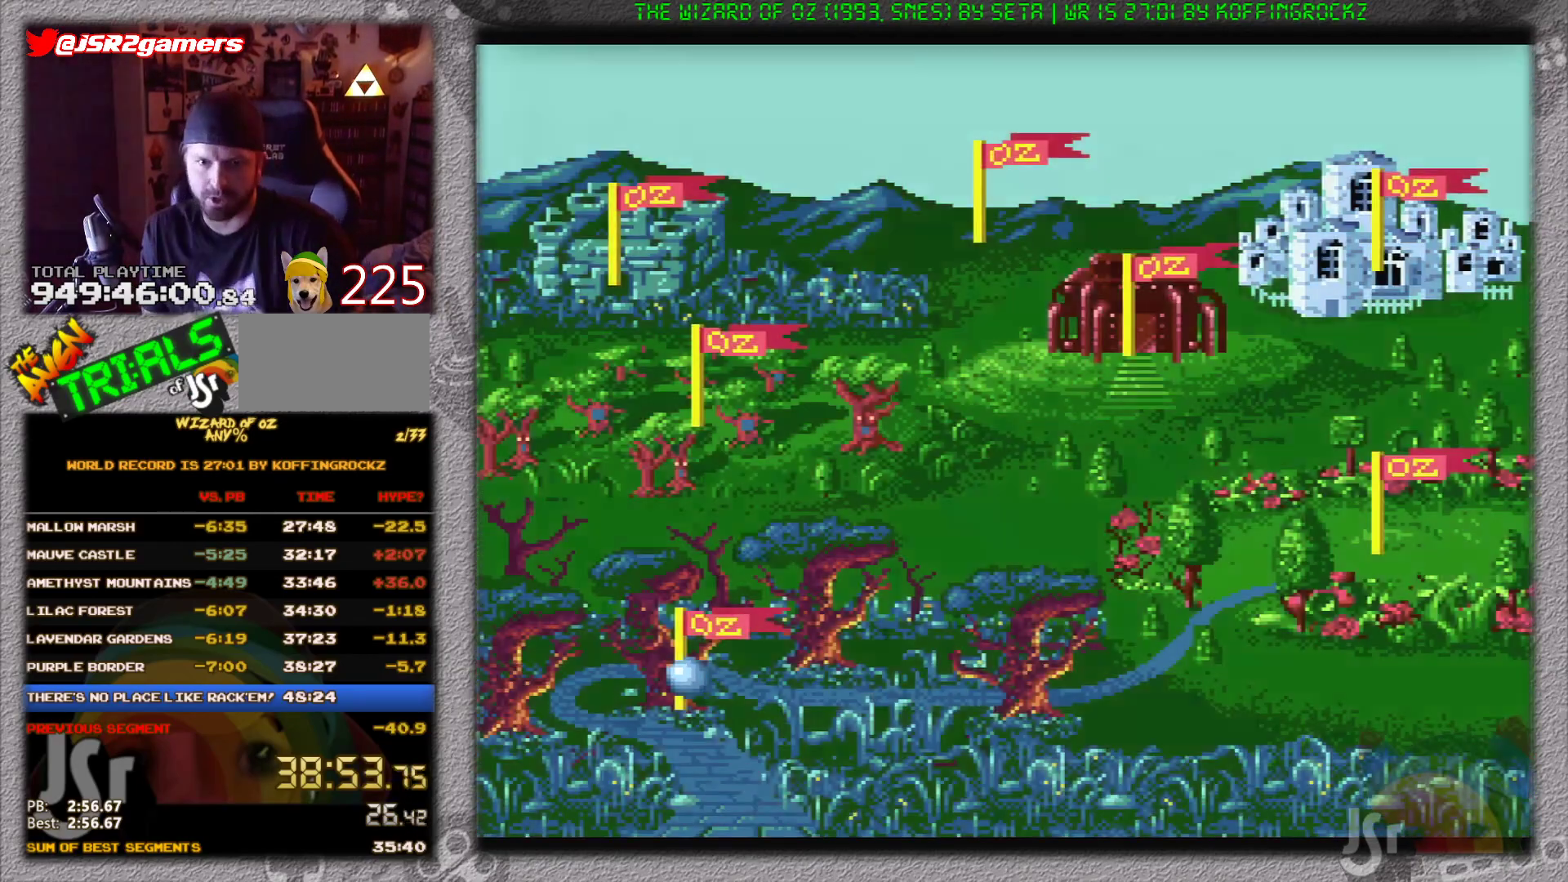
{"buttons": [], "events": [[117, "DPAD_UP", "down"], [150, "DPAD_UP", "up"], [250, "DPAD_UP", "down"], [284, "DPAD_UP", "up"], [334, "DPAD_UP", "down"], [401, "DPAD_UP", "up"], [467, "DPAD_UP", "down"], [501, "DPAD_UP", "up"]]}
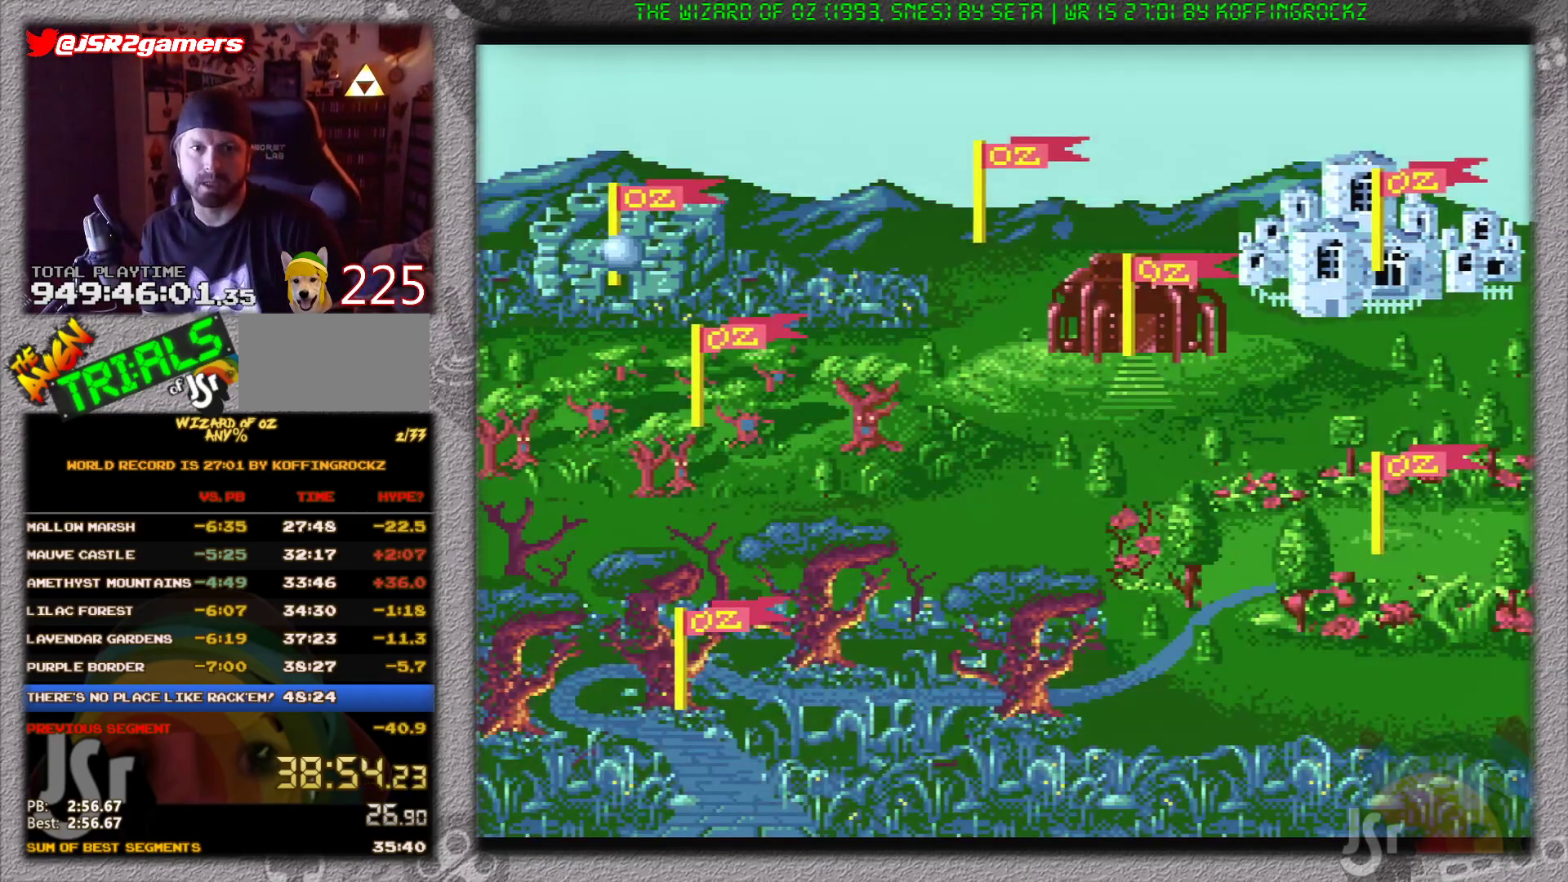
{"buttons": ["DPAD_UP"], "events": [[83, "DPAD_UP", "down"], [116, "DPAD_UP", "up"], [183, "DPAD_UP", "down"]]}
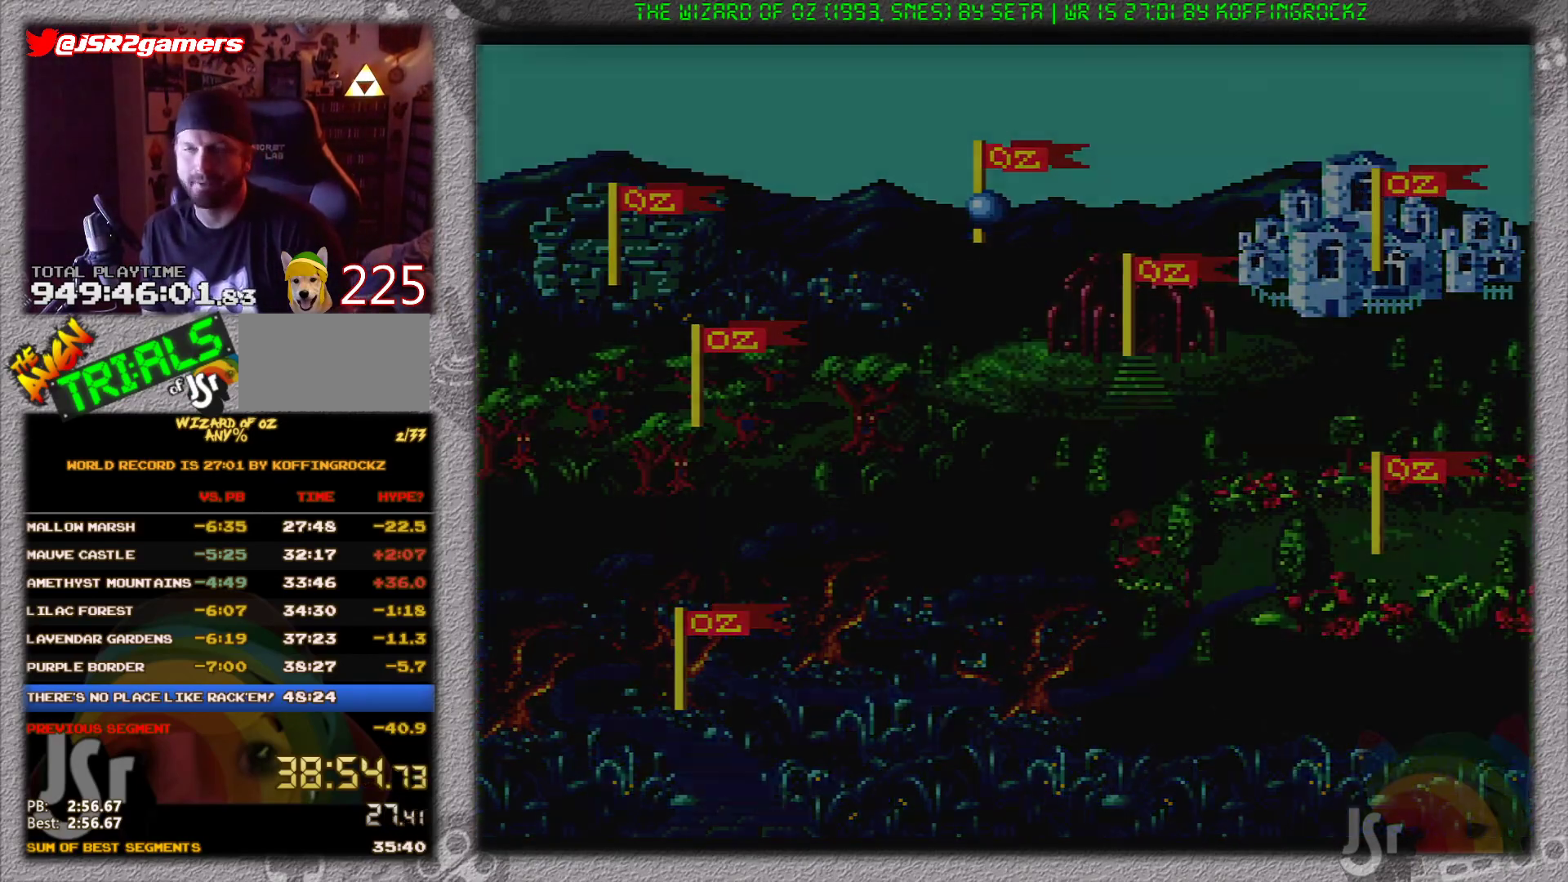
{"buttons": ["DPAD_UP"], "events": []}
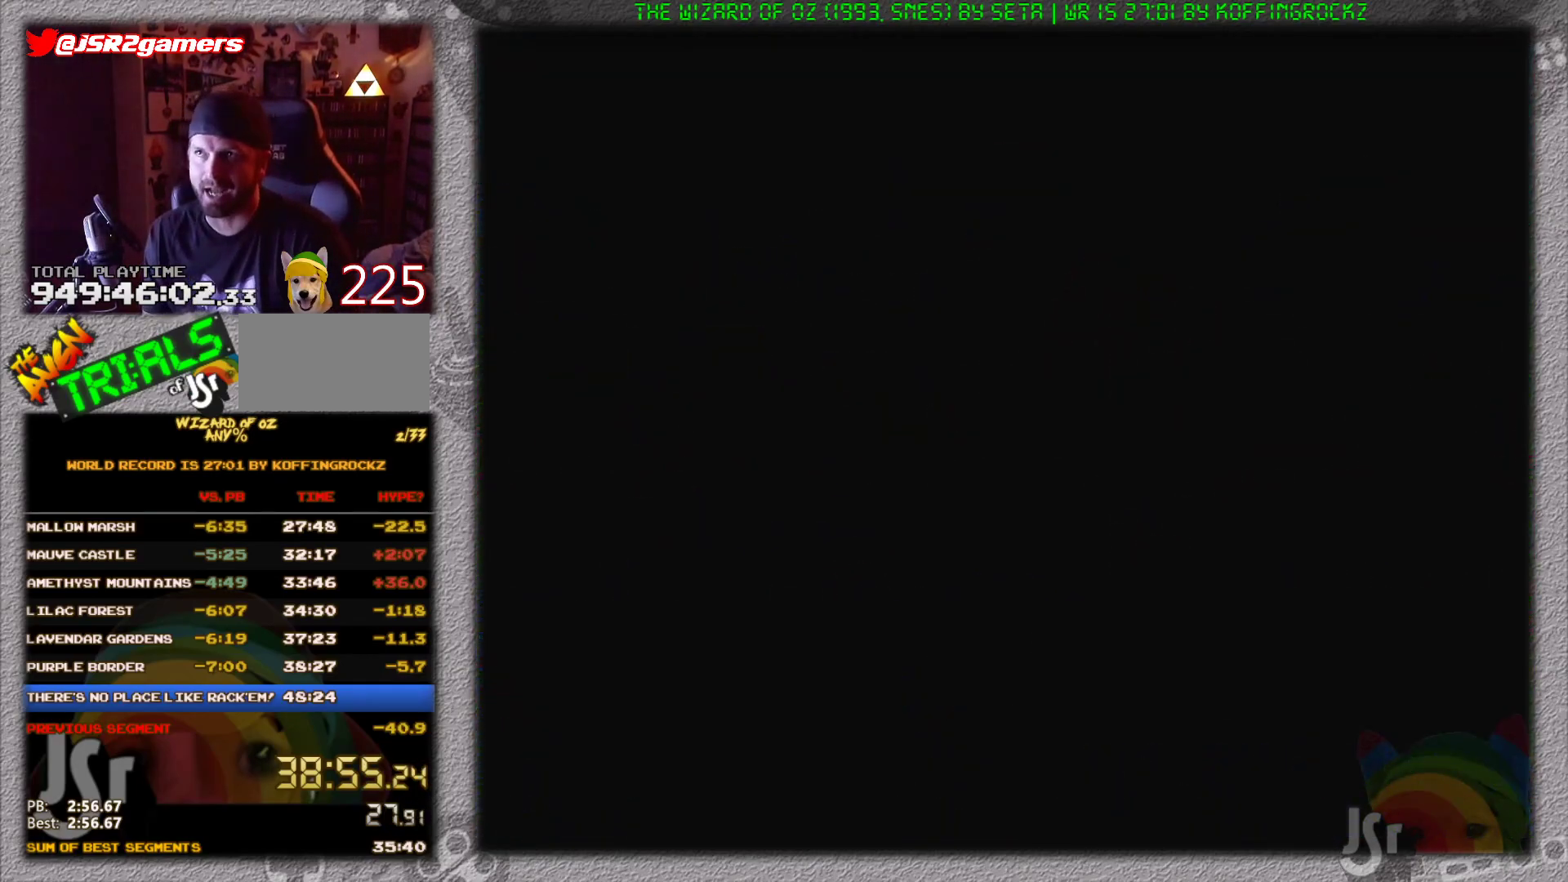
{"buttons": ["DPAD_UP"], "events": []}
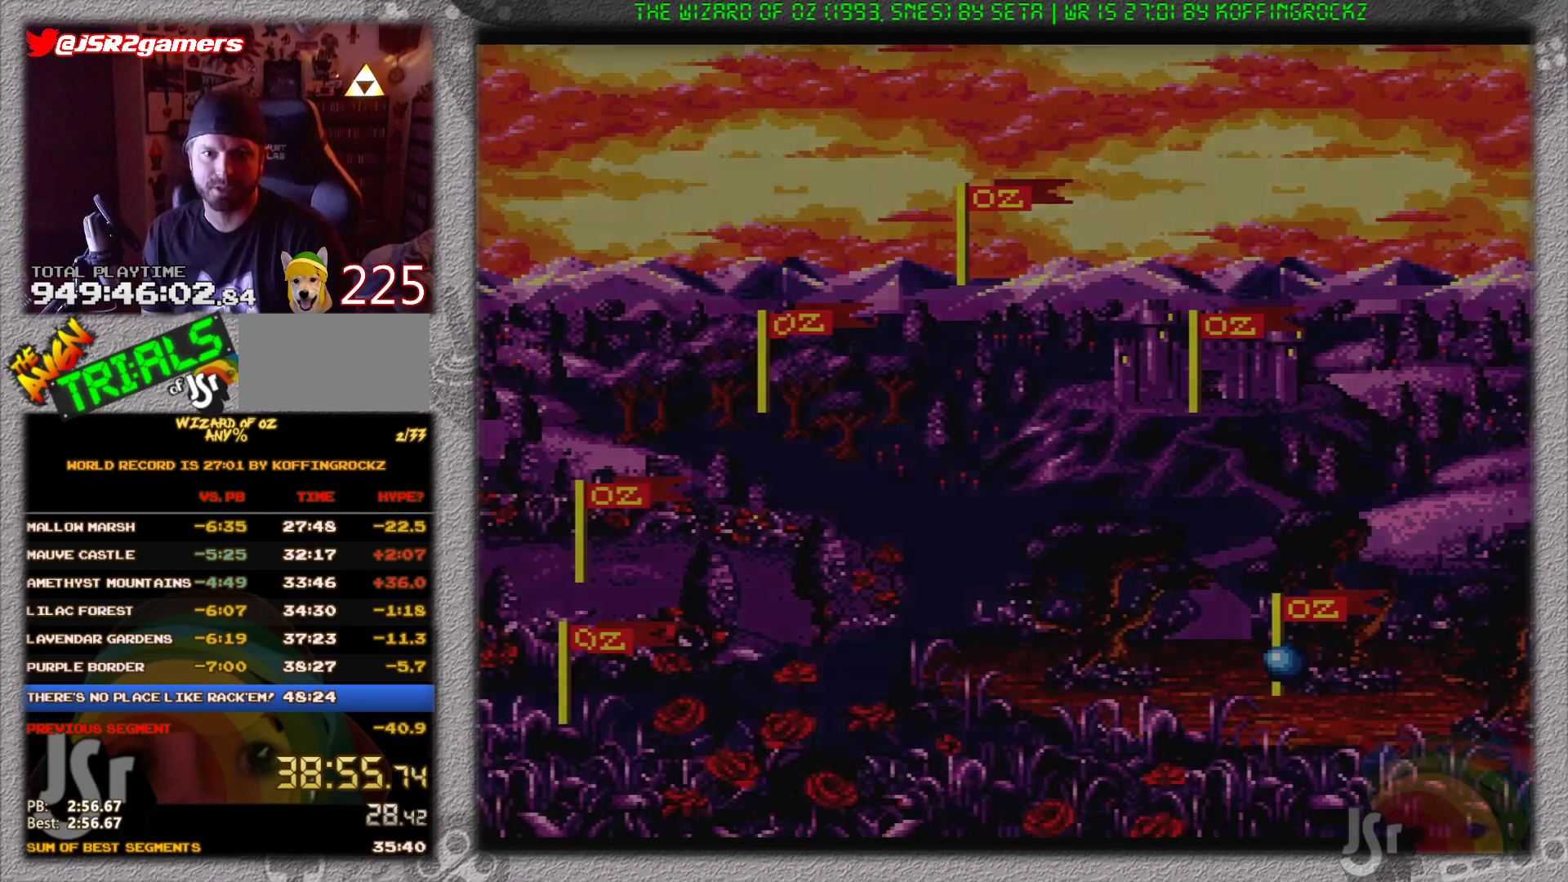
{"buttons": ["DPAD_UP"], "events": []}
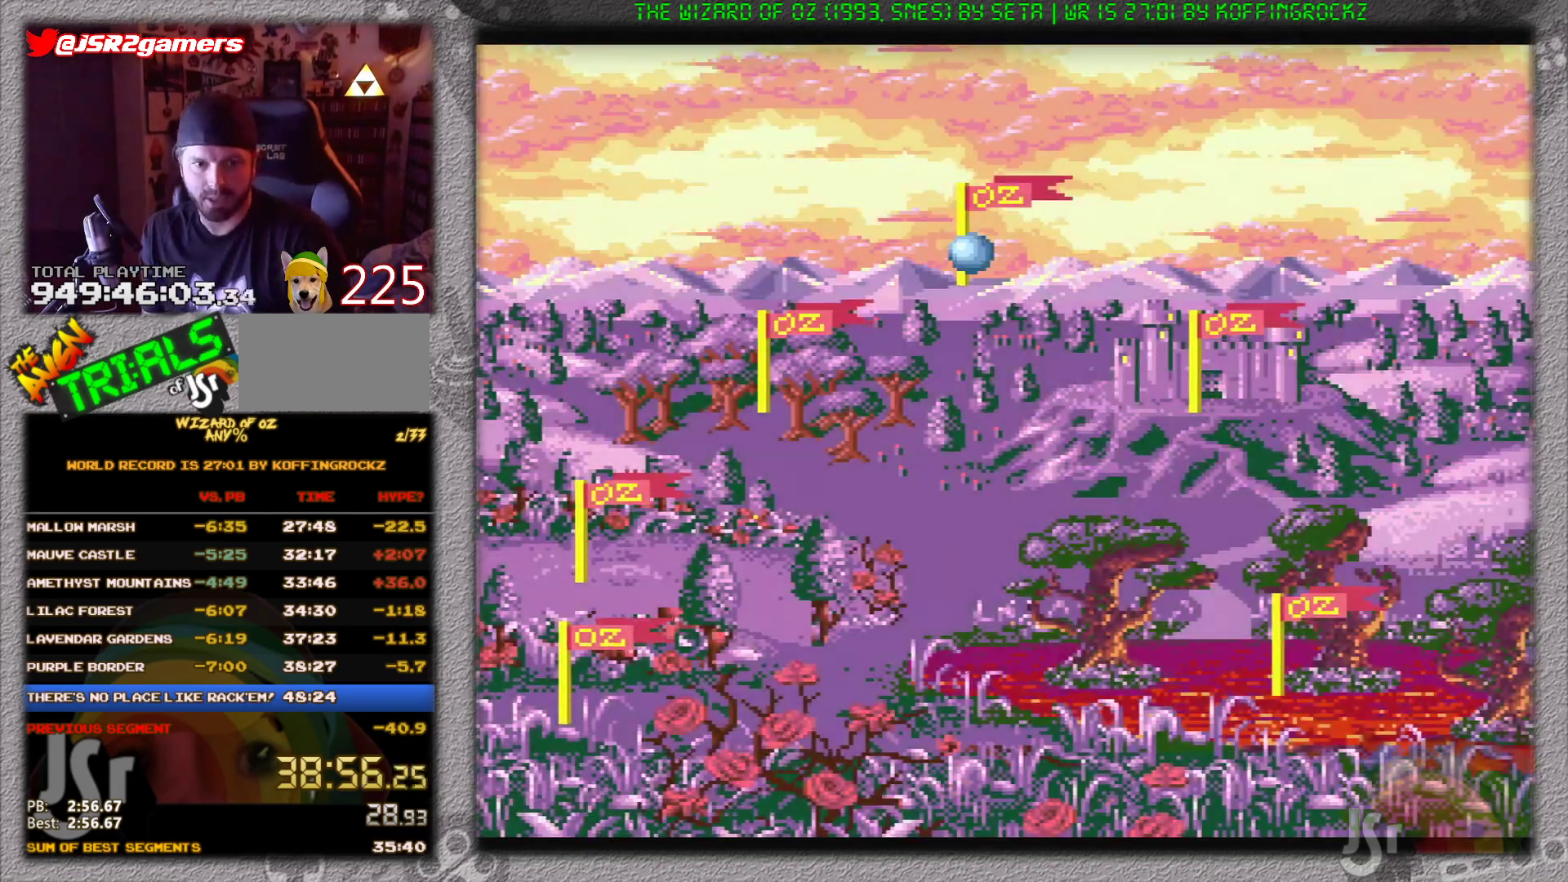
{"buttons": [], "events": [[33, "DPAD_UP", "up"], [83, "DPAD_UP", "down"], [150, "DPAD_UP", "up"], [217, "DPAD_UP", "down"], [383, "DPAD_UP", "up"]]}